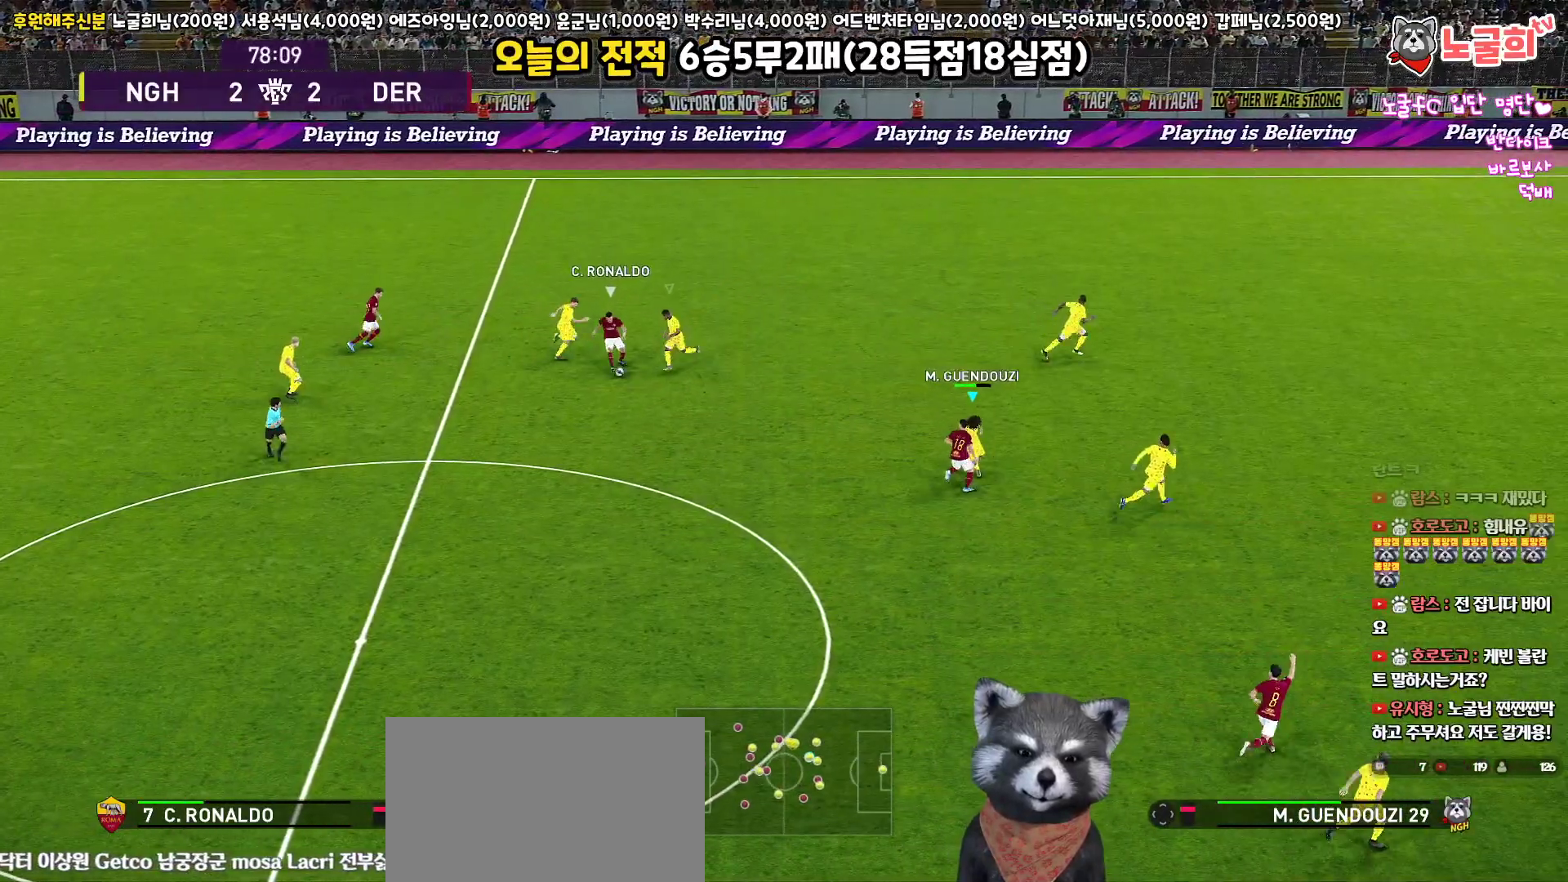
Gameplay with a controller (PlayStation layout); each line is a JSON object with the inputs held at the frame after it. "events" lists button and stick changes between this image and that frame as [ms after this image, input, new state], when the widget could be followed in between.
{"buttons": ["CROSS", "SQUARE", "R1", "L3"], "left_stick": "up-left", "right_stick": "center", "events": [[167, "CROSS", "down"], [233, "R2", "up"], [333, "left_stick", "left"], [450, "left_stick", "up-left"]]}
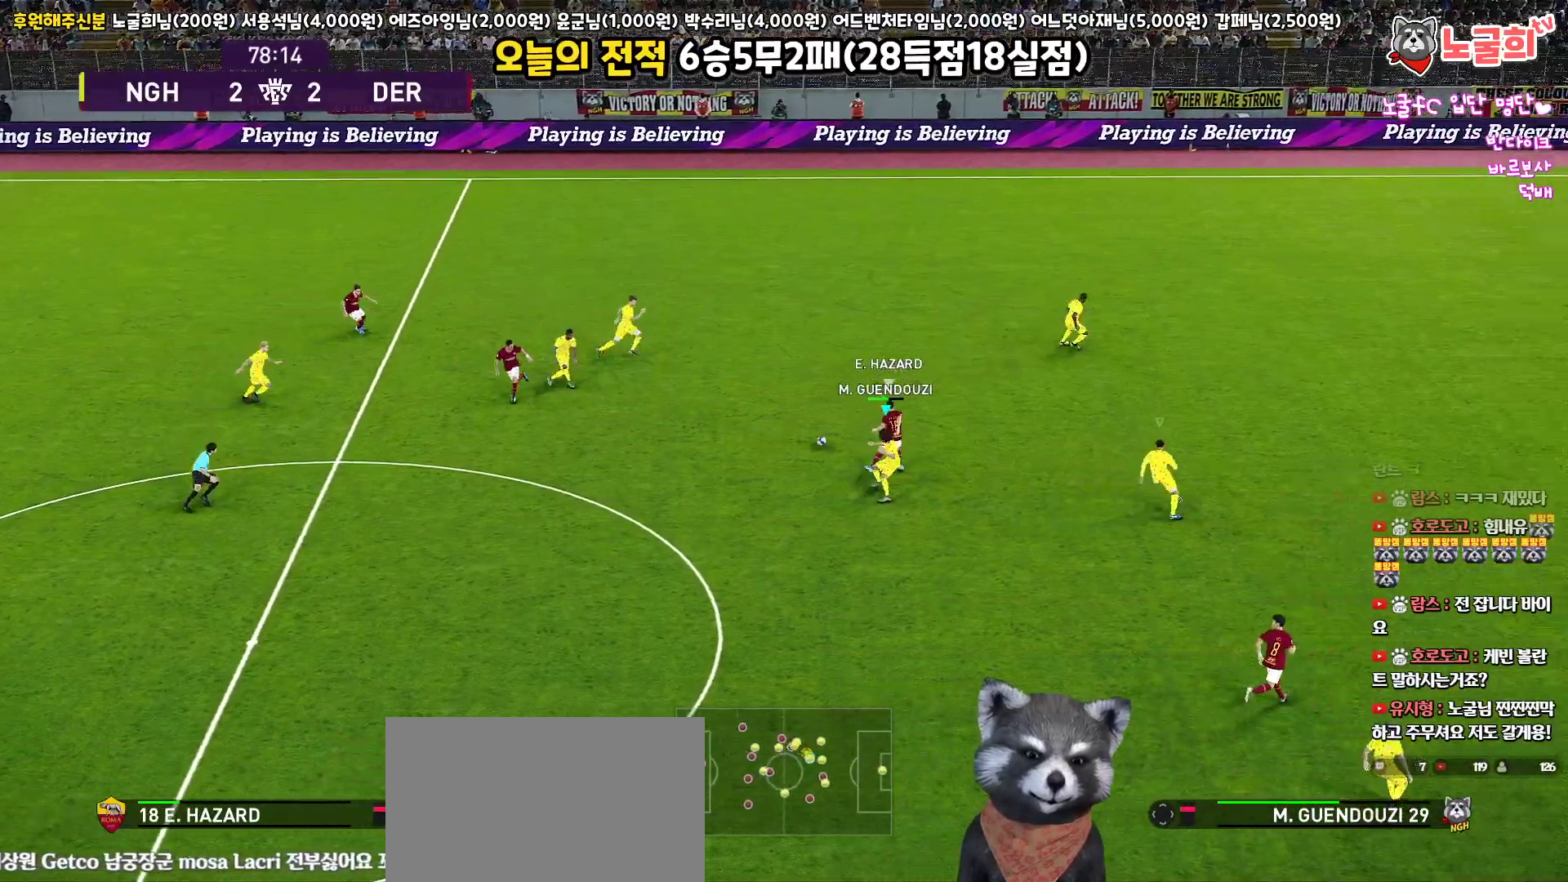
{"buttons": ["CROSS", "SQUARE", "R1", "L3"], "left_stick": "up-left", "right_stick": "center", "events": [[117, "left_stick", "up"], [250, "left_stick", "up-right"], [417, "left_stick", "up-left"]]}
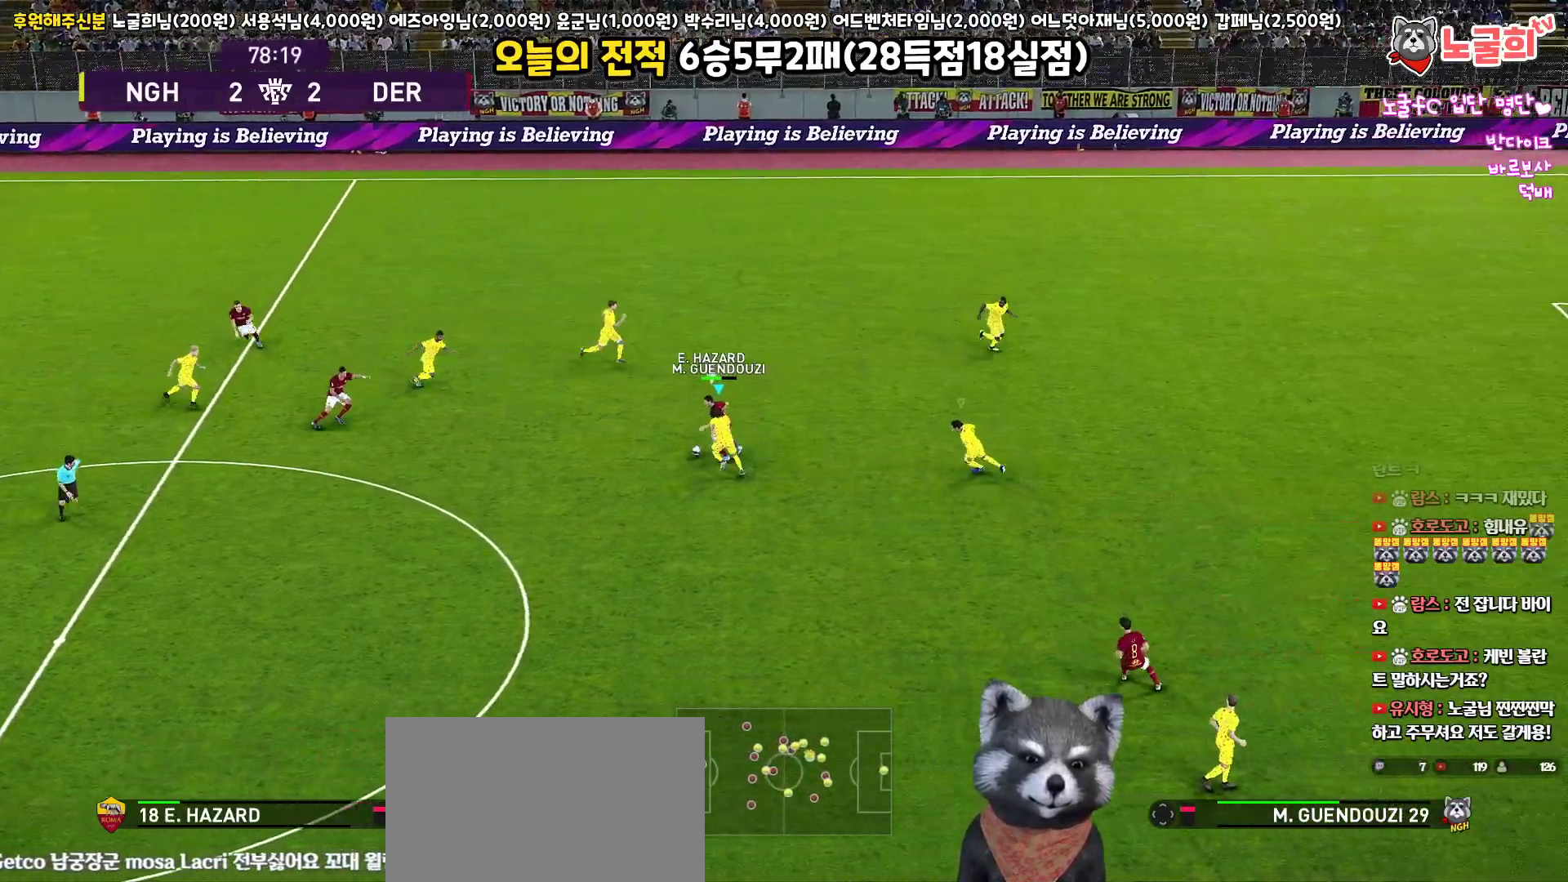
{"buttons": ["CROSS", "SQUARE", "R1"], "left_stick": "up-left", "right_stick": "center", "events": [[400, "L3", "up"]]}
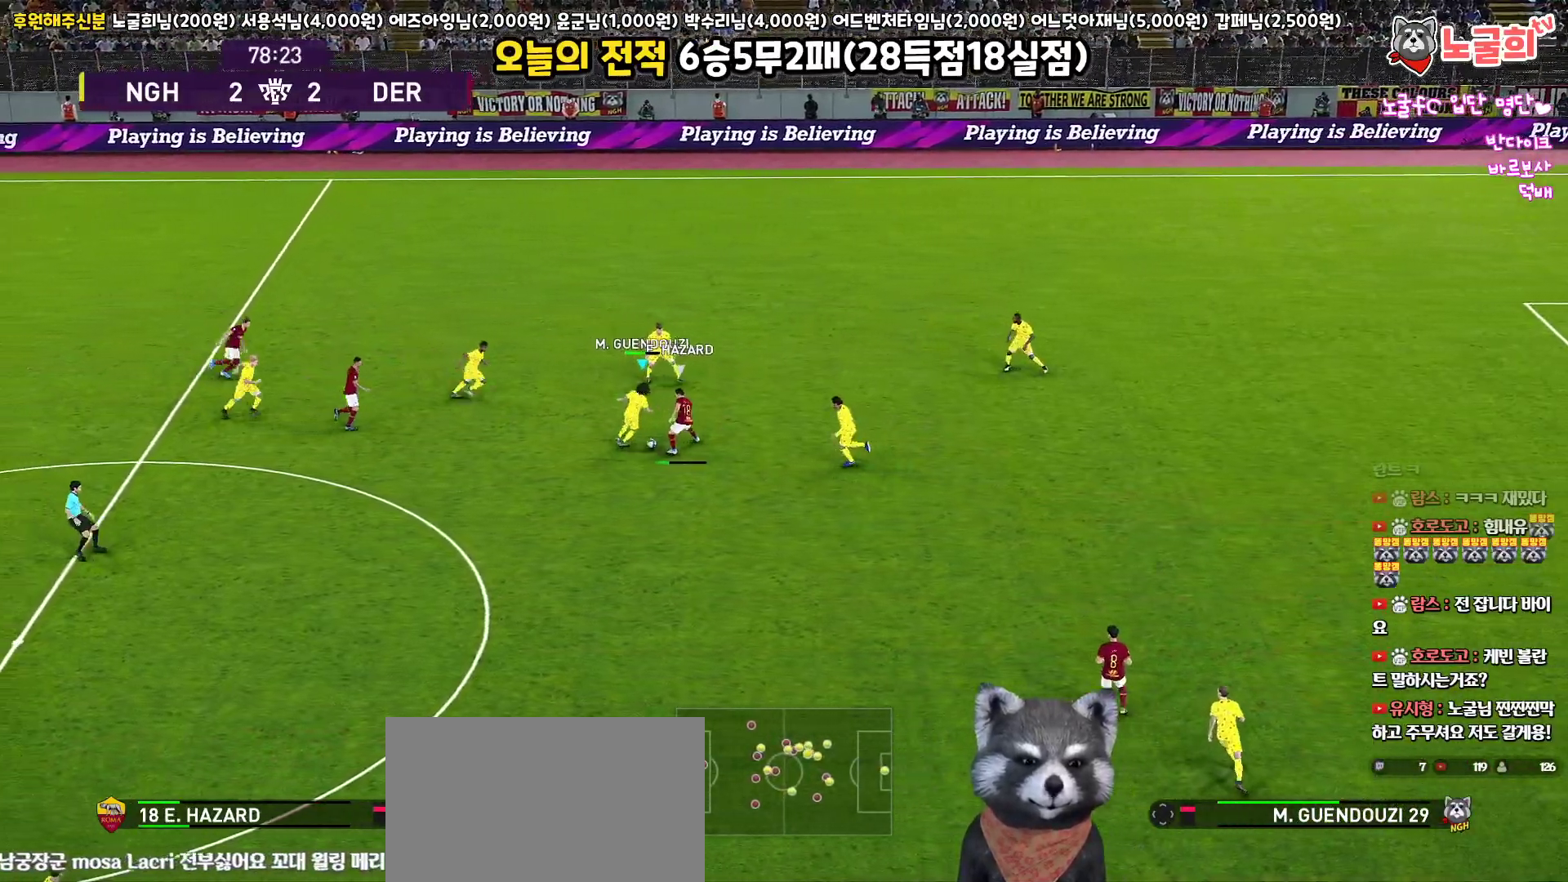
{"buttons": ["CROSS", "SQUARE", "R1", "L3"], "left_stick": "down", "right_stick": "center", "events": [[183, "L3", "down"], [233, "L3", "up"], [233, "left_stick", "down"], [283, "L3", "down"]]}
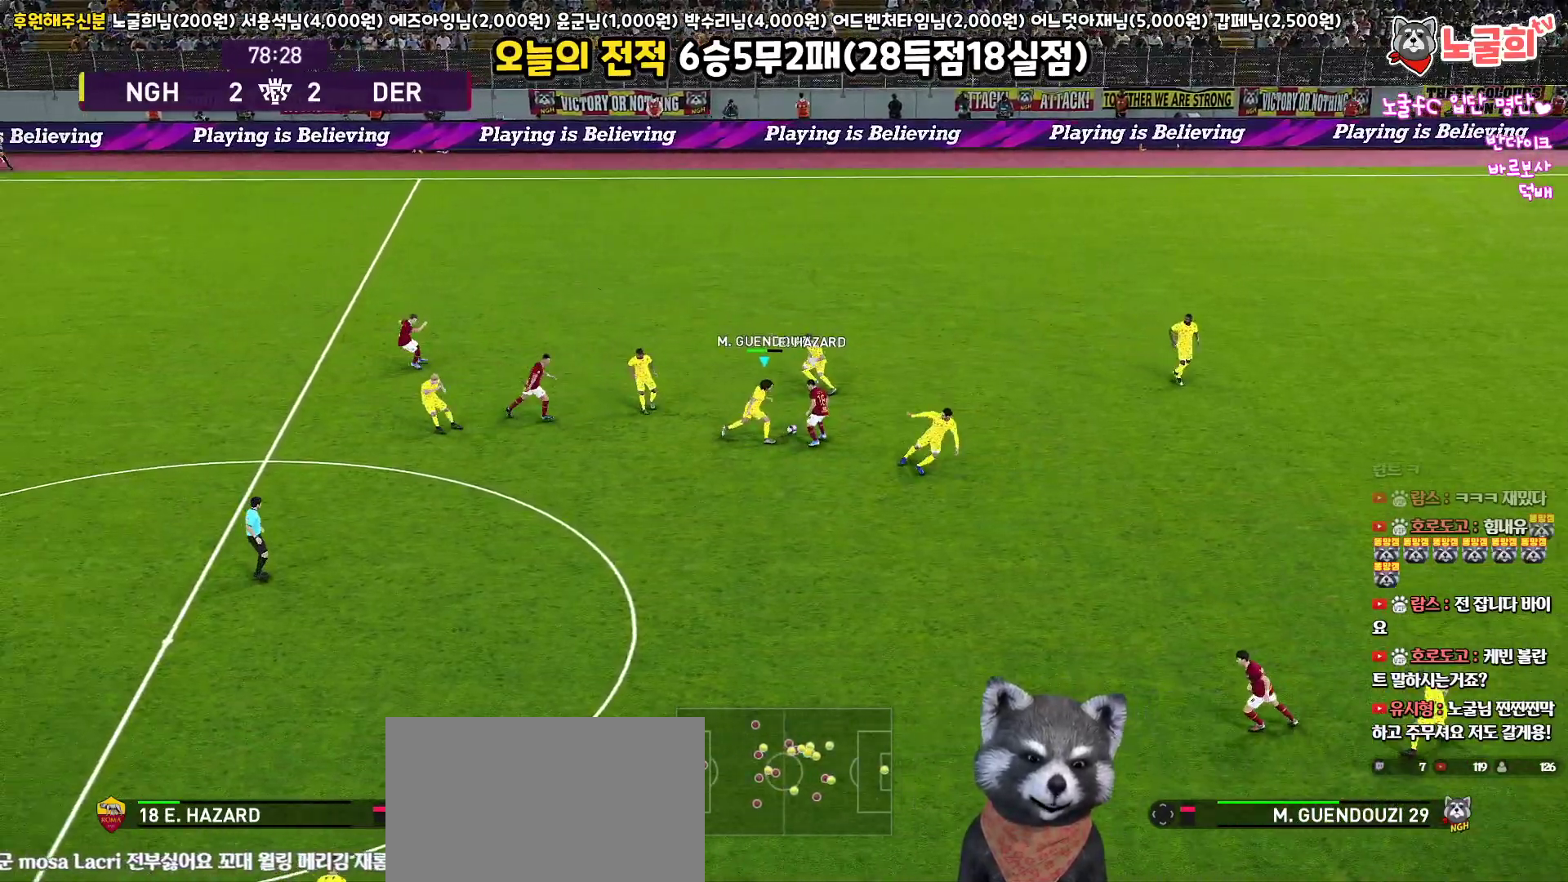
{"buttons": ["L3"], "left_stick": "up-right", "right_stick": "center", "events": [[217, "SQUARE", "up"], [250, "CROSS", "up"], [283, "left_stick", "right"], [333, "left_stick", "up-right"], [350, "CROSS", "down"], [400, "R1", "up"], [467, "CROSS", "up"]]}
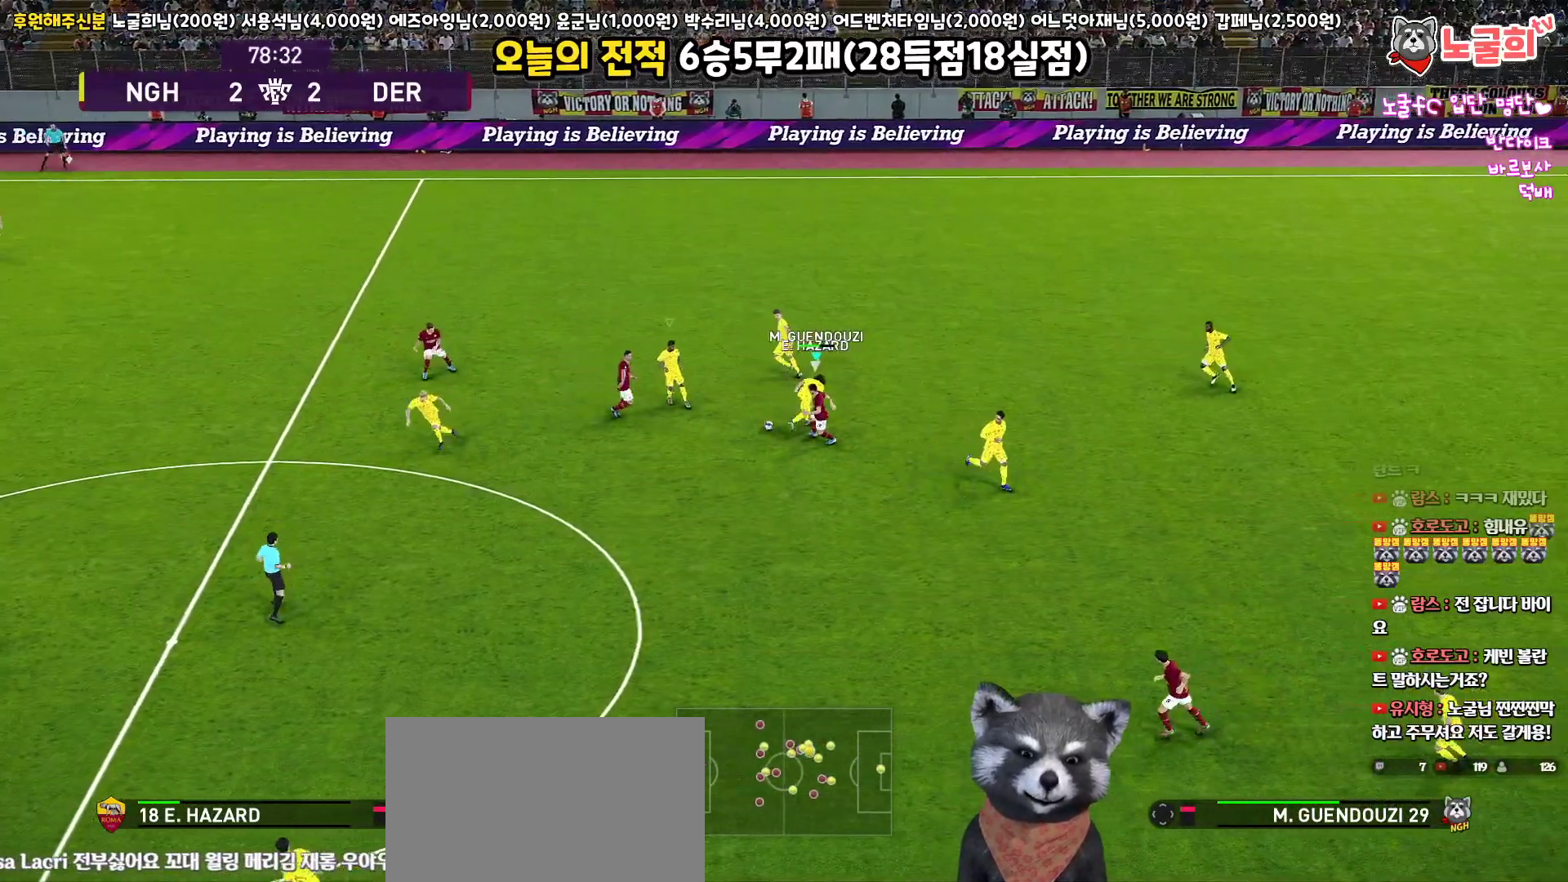
{"buttons": ["CROSS", "R1", "L3"], "left_stick": "down", "right_stick": "center", "events": [[33, "CROSS", "down"], [183, "L1", "down"], [183, "left_stick", "down"], [383, "L1", "up"], [483, "R1", "down"]]}
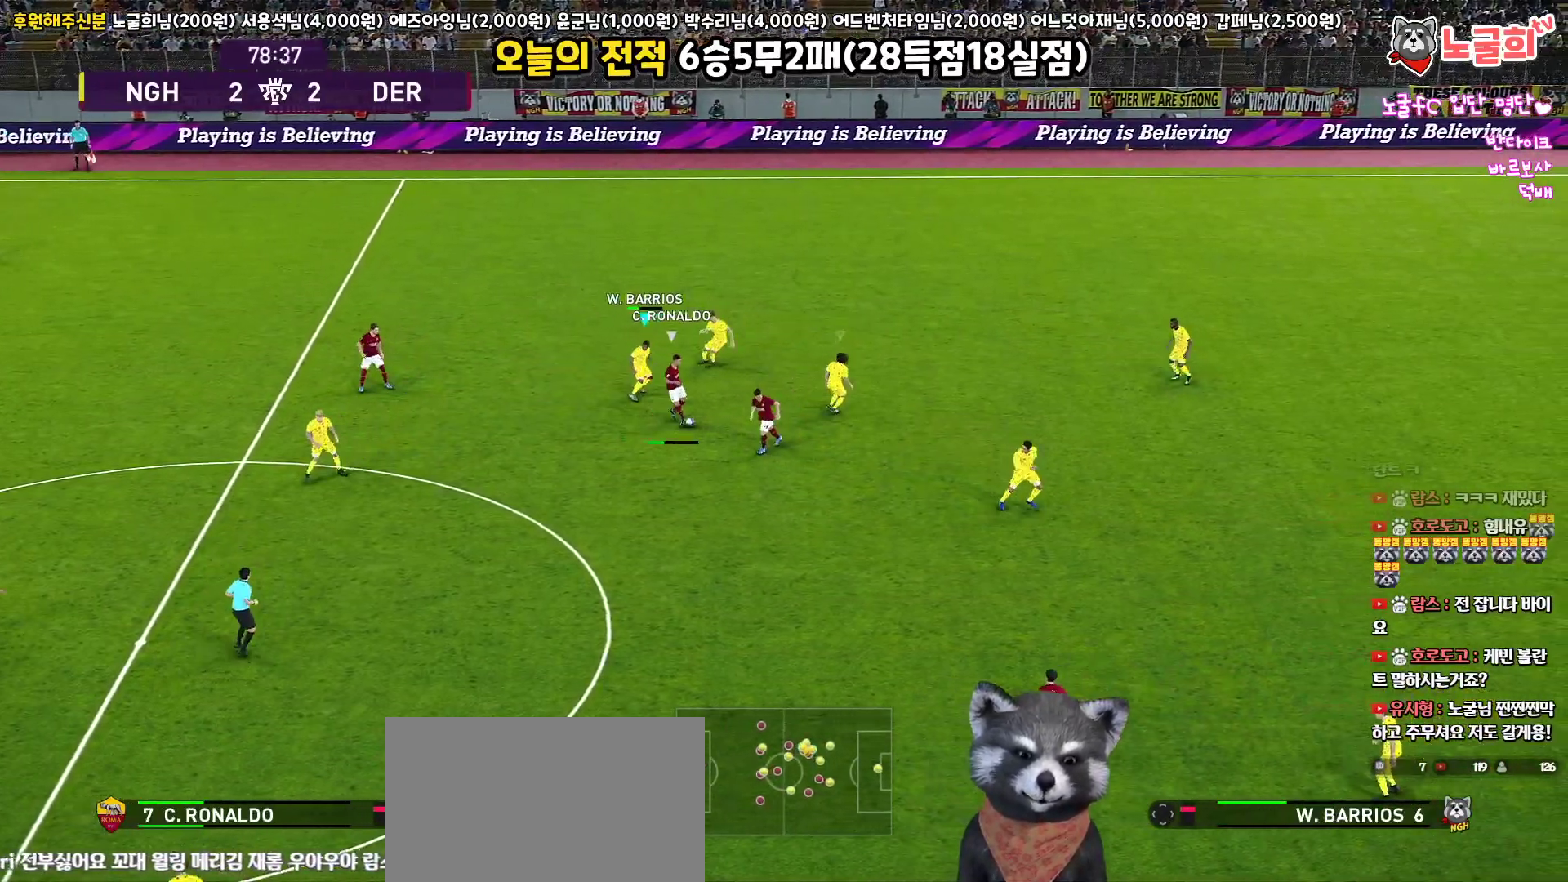
{"buttons": ["CROSS", "SQUARE", "R1", "L3"], "left_stick": "down", "right_stick": "center", "events": [[117, "SQUARE", "down"], [200, "L1", "down"], [367, "L1", "up"]]}
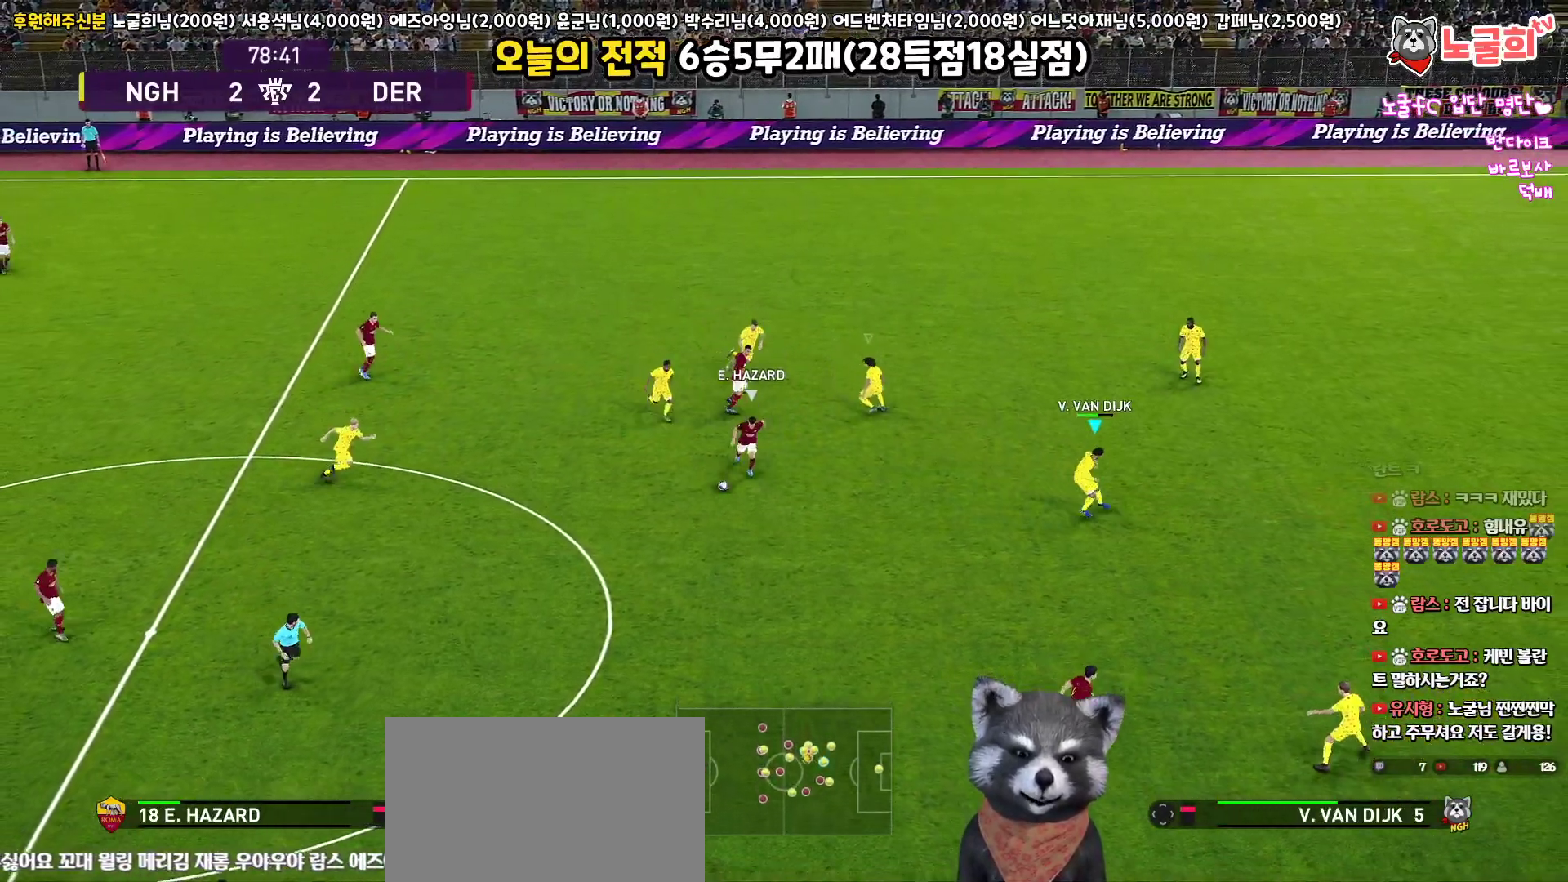
{"buttons": ["SQUARE", "R1", "R2", "L3"], "left_stick": "down", "right_stick": "center", "events": [[100, "CROSS", "up"], [117, "R2", "down"]]}
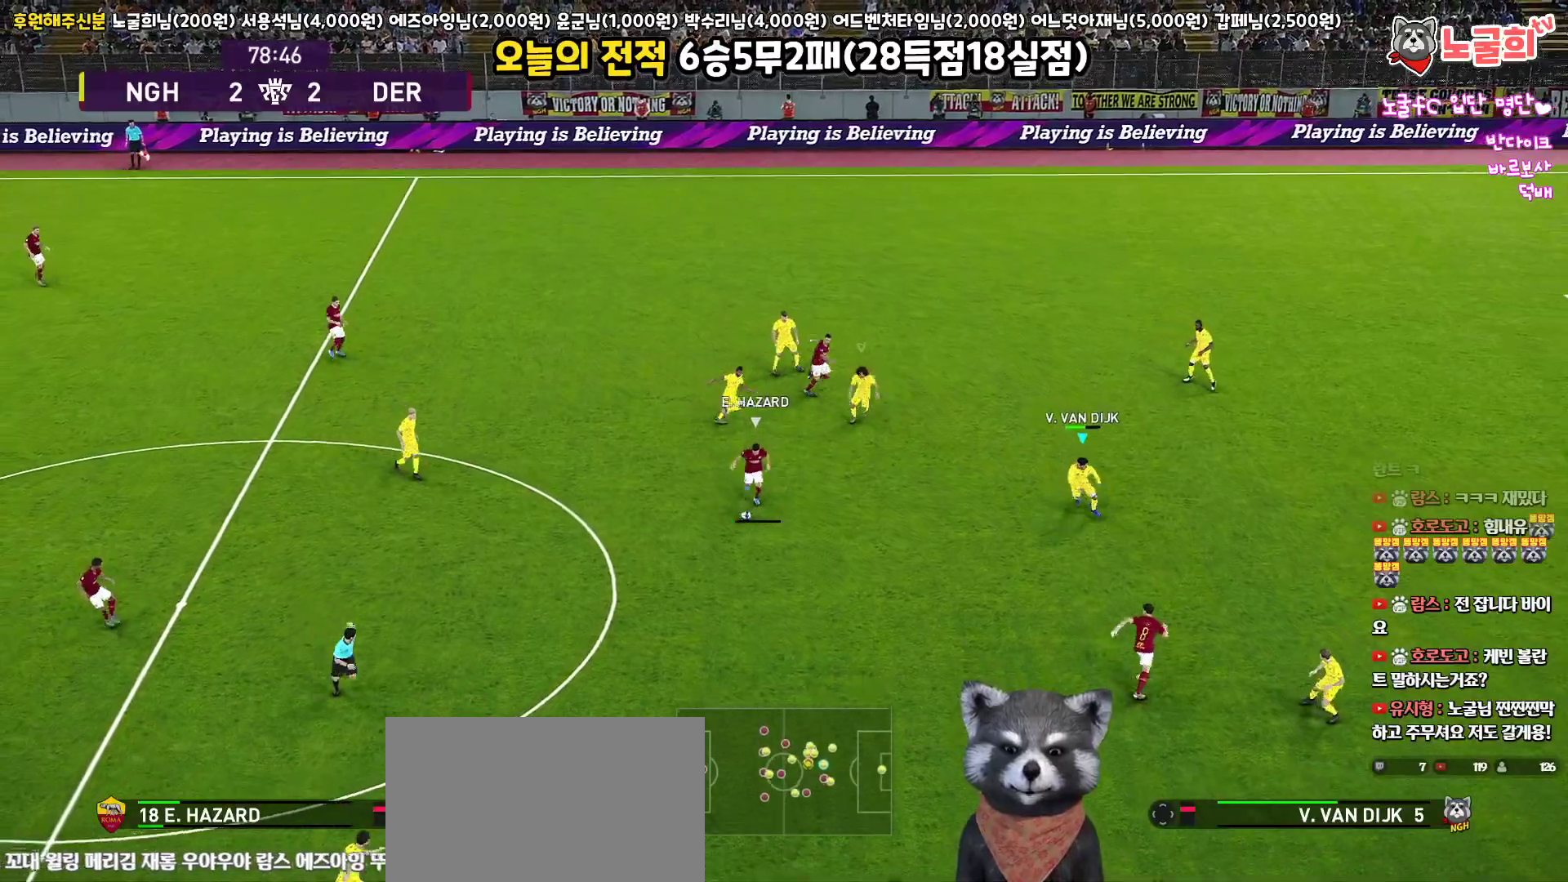
{"buttons": ["CROSS", "SQUARE", "R1", "L3"], "left_stick": "down", "right_stick": "center", "events": [[383, "CROSS", "down"], [433, "R2", "up"]]}
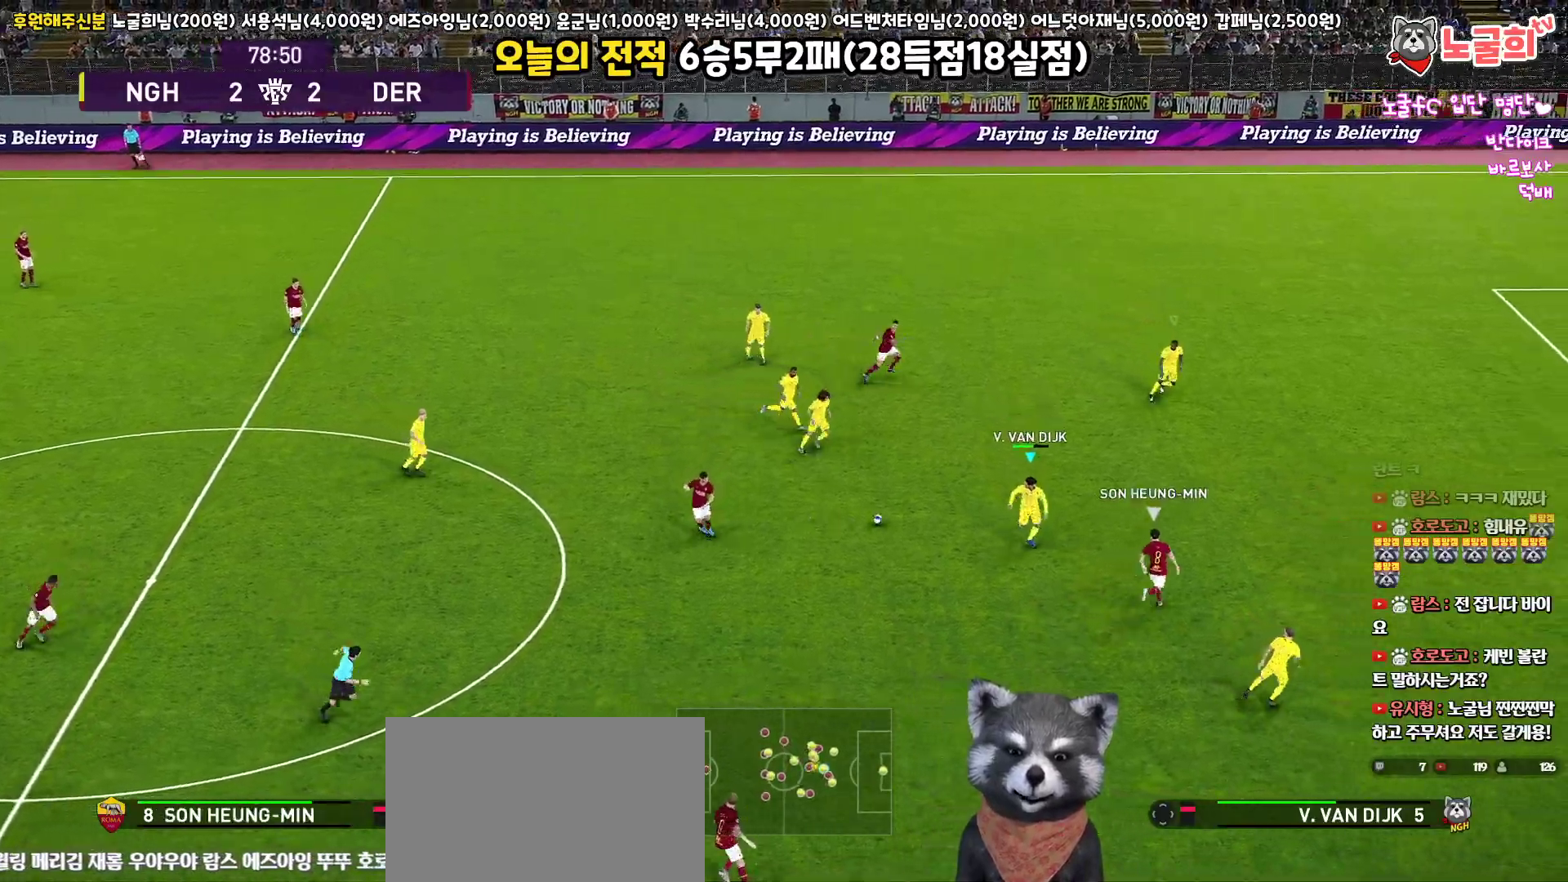
{"buttons": ["CROSS", "SQUARE", "R1", "L3"], "left_stick": "down-right", "right_stick": "center", "events": [[83, "L3", "up"], [100, "left_stick", "up-left"], [217, "L3", "down"], [250, "left_stick", "down-left"], [300, "L1", "down"], [350, "left_stick", "down"], [450, "L1", "up"], [450, "left_stick", "down-right"]]}
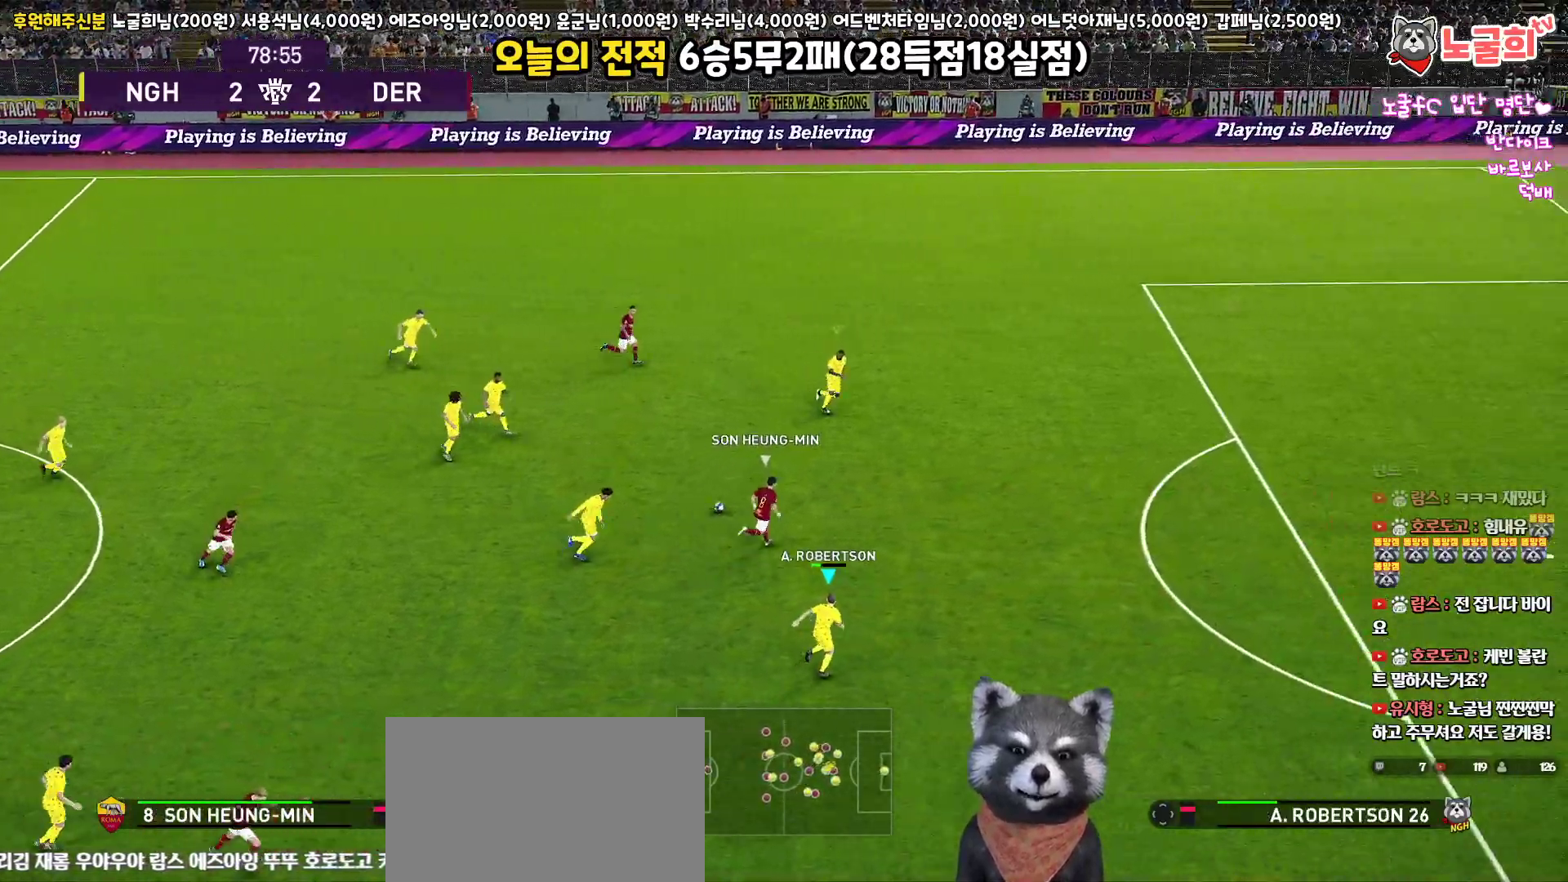
{"buttons": ["CROSS", "SQUARE", "R1", "L3"], "left_stick": "down-right", "right_stick": "center", "events": [[217, "L1", "down"], [383, "L1", "up"]]}
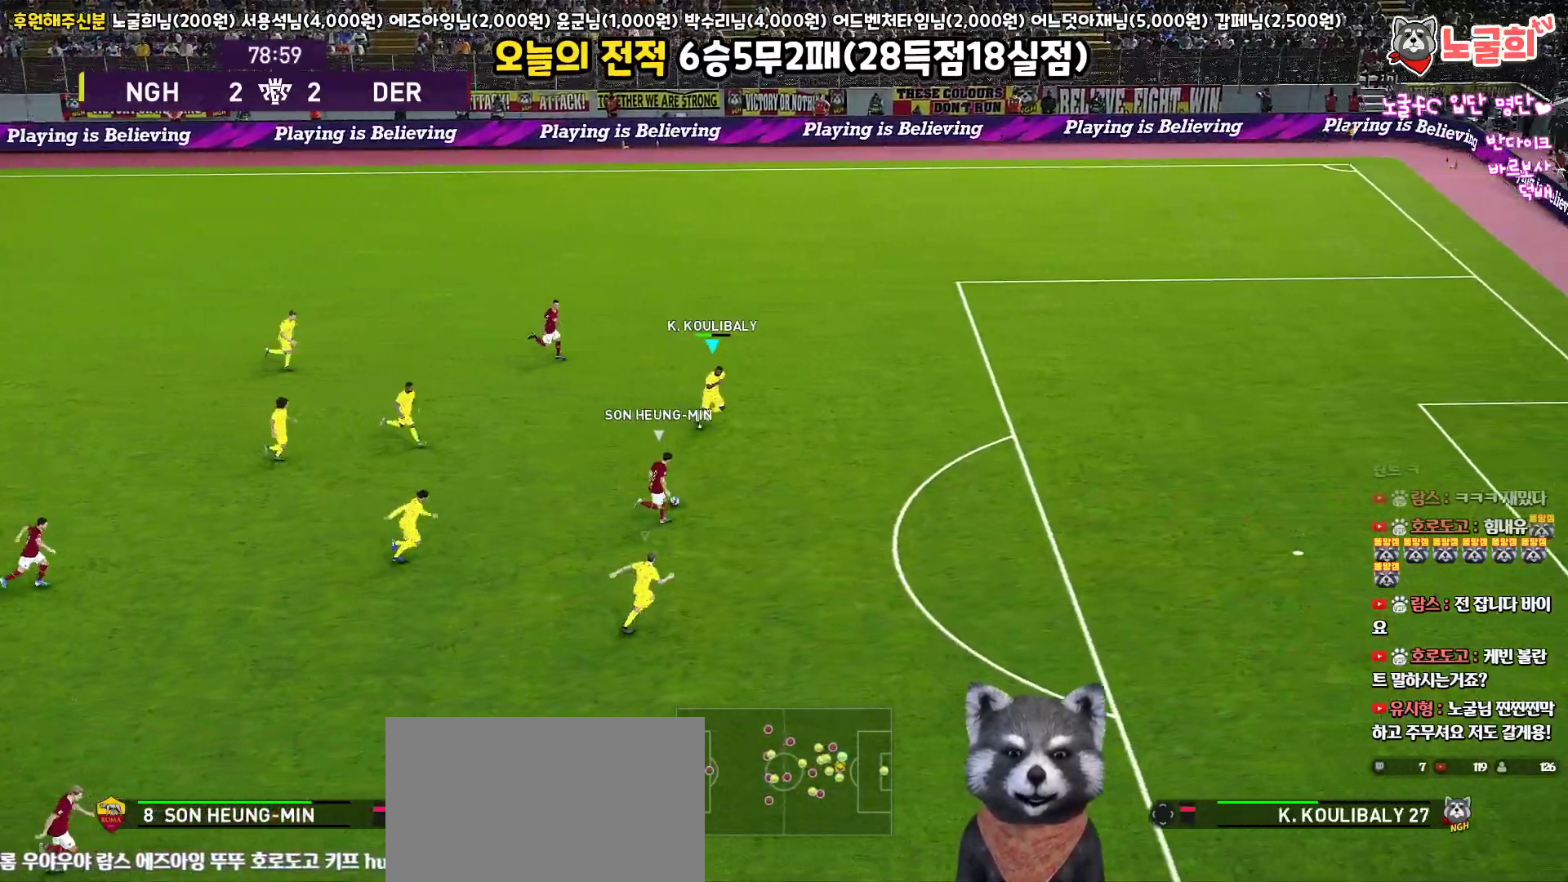
{"buttons": ["SQUARE", "R1", "R2", "L3"], "left_stick": "down-right", "right_stick": "center", "events": [[100, "CROSS", "up"], [100, "R2", "down"]]}
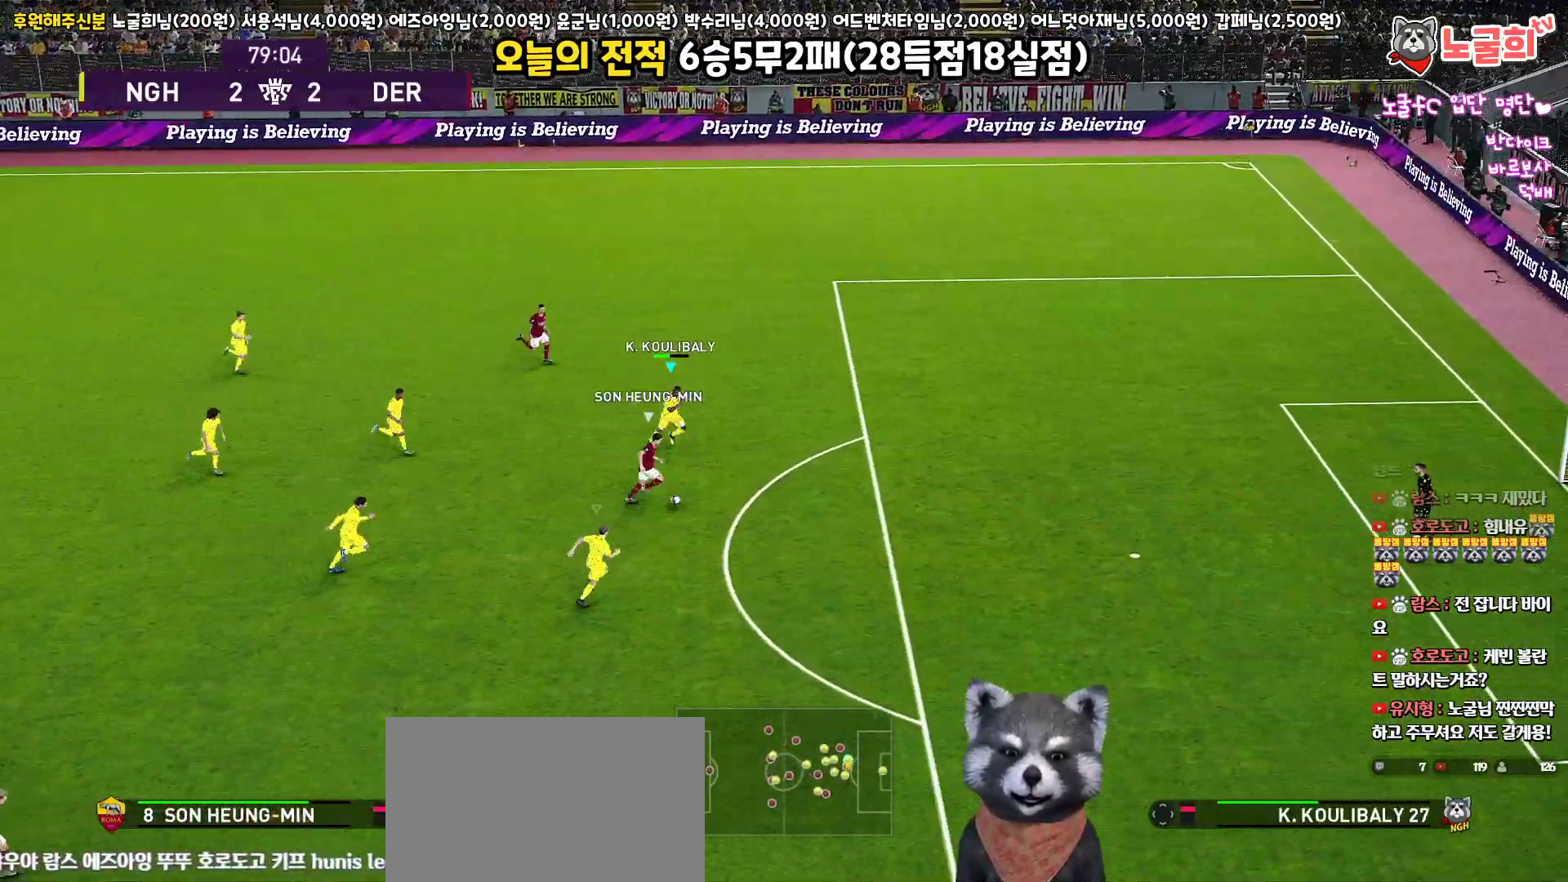
{"buttons": ["CROSS", "SQUARE", "R1", "L3"], "left_stick": "down-right", "right_stick": "center", "events": [[133, "CROSS", "down"], [183, "R2", "up"]]}
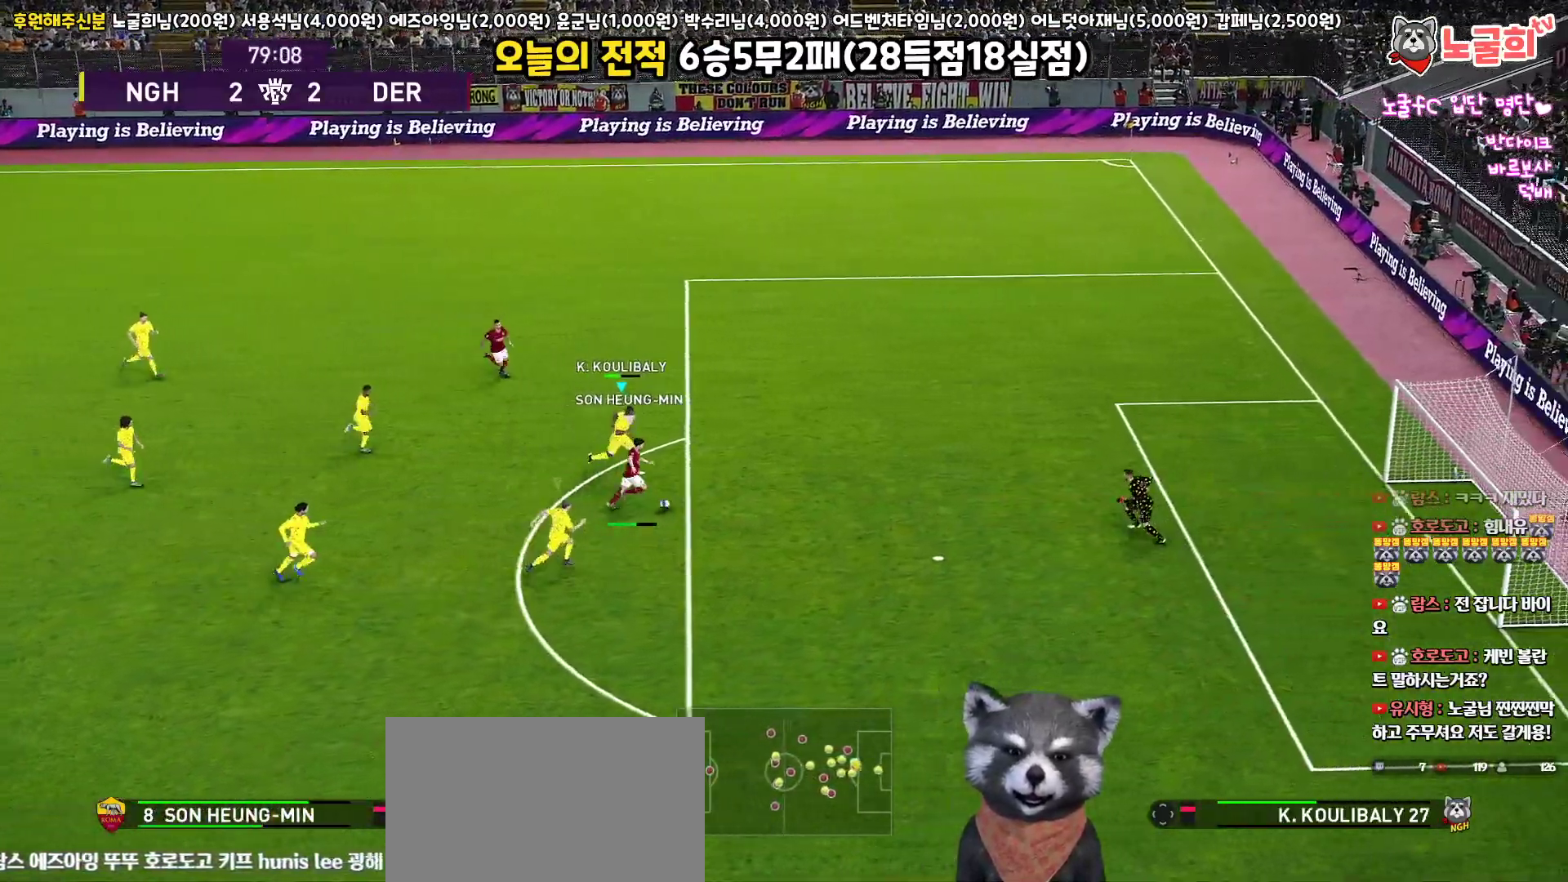
{"buttons": ["CROSS", "SQUARE", "R1", "L3"], "left_stick": "down-right", "right_stick": "center", "events": []}
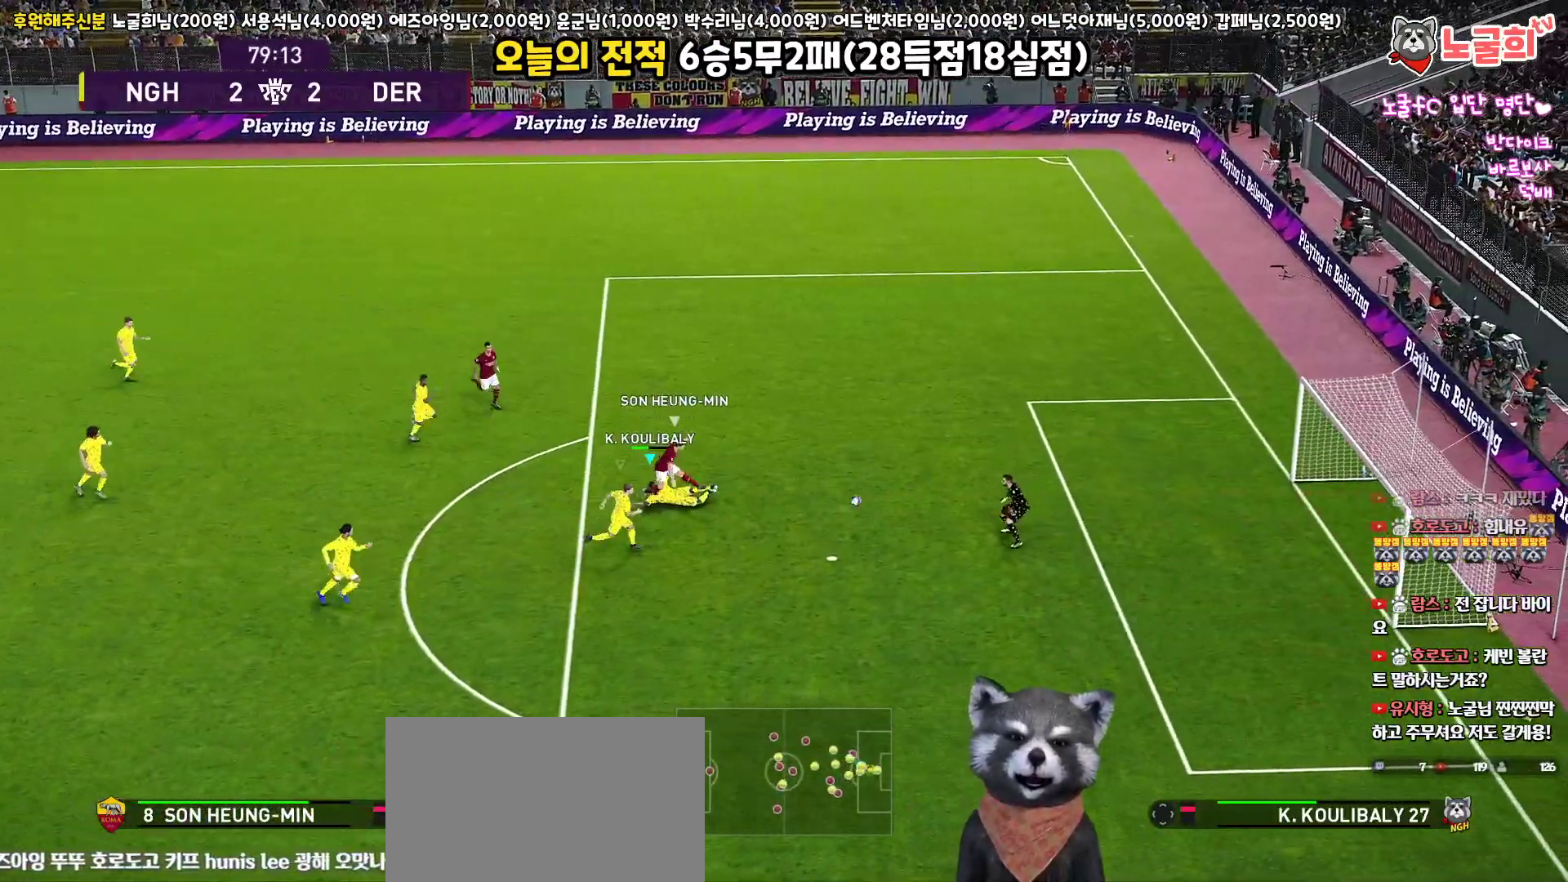
{"buttons": ["CROSS", "SQUARE", "R1"], "left_stick": "center", "right_stick": "center", "events": [[50, "L3", "up"], [50, "left_stick", "down"], [200, "left_stick", "center"]]}
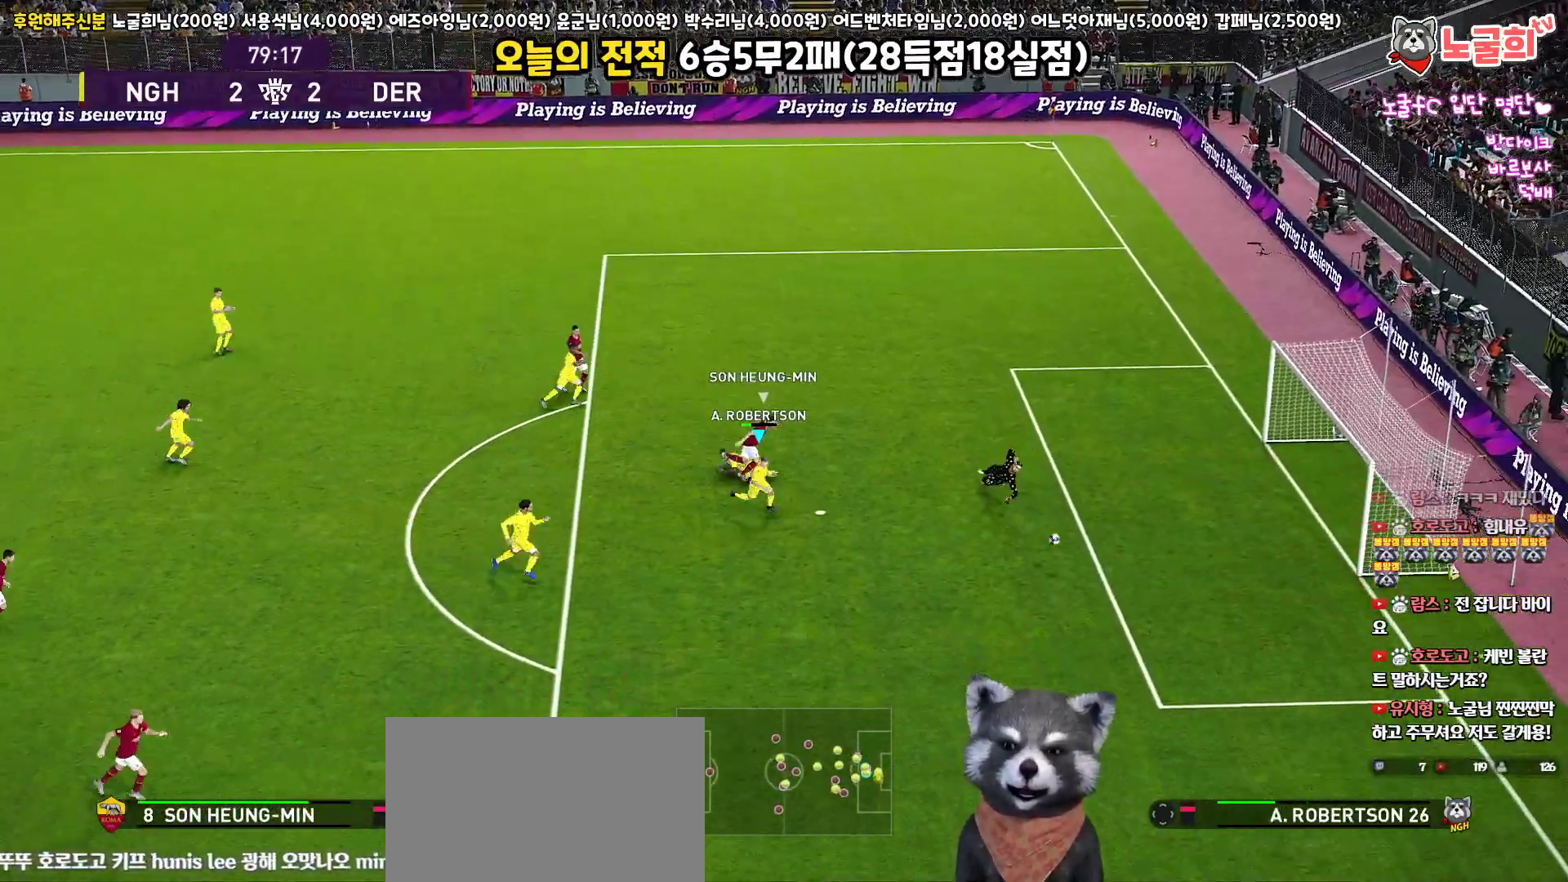
{"buttons": ["CROSS", "SQUARE", "R1", "L3"], "left_stick": "down", "right_stick": "center", "events": [[50, "left_stick", "down"], [100, "L3", "down"]]}
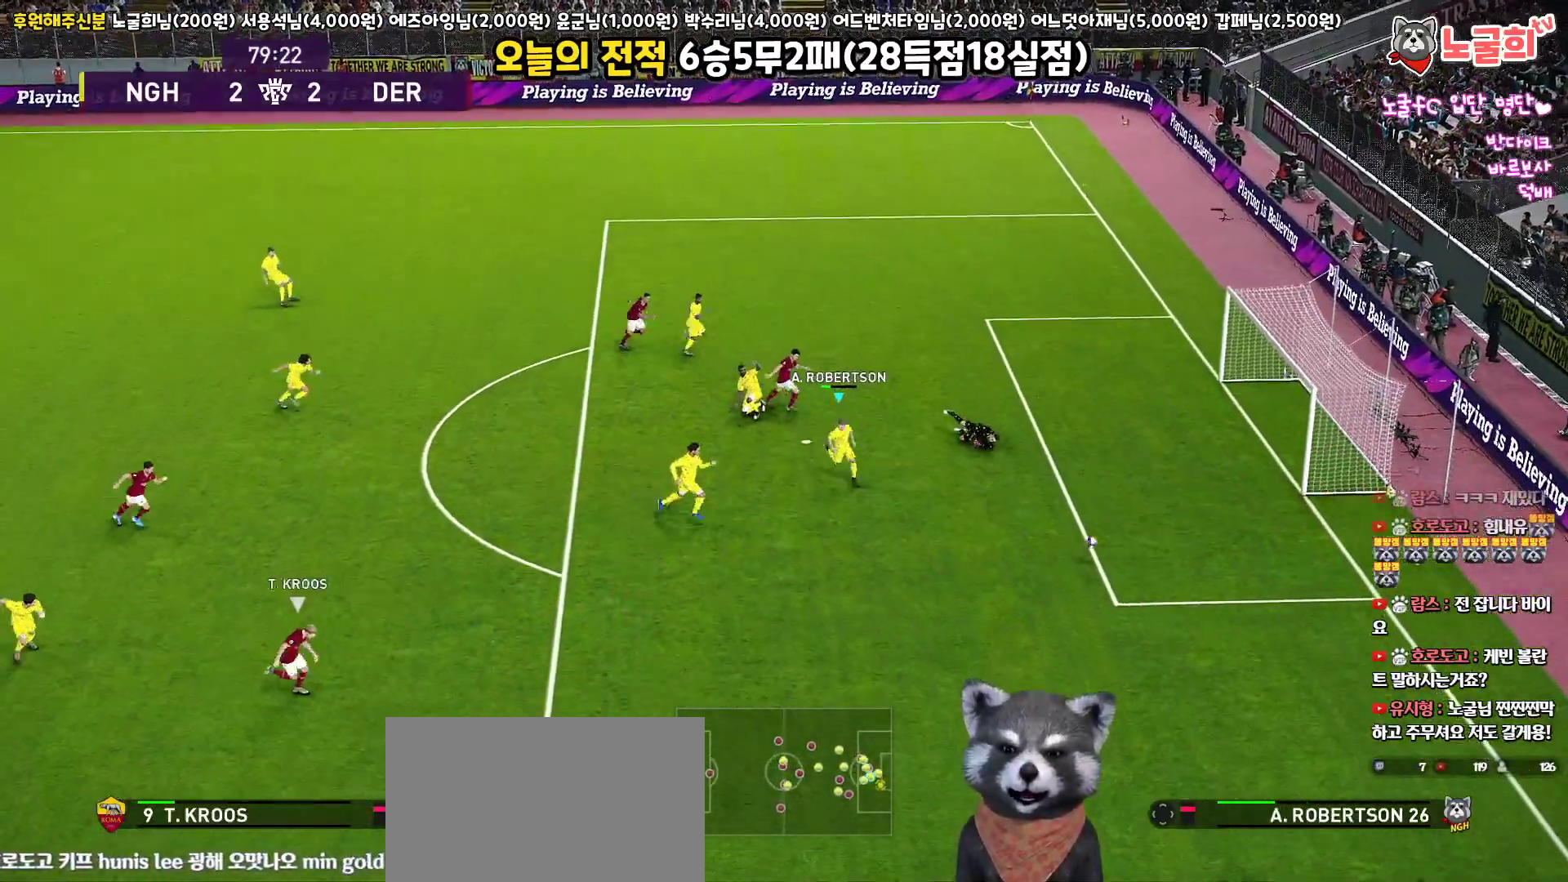
{"buttons": ["R1", "L3"], "left_stick": "down", "right_stick": "center", "events": [[33, "CROSS", "up"], [33, "SQUARE", "up"]]}
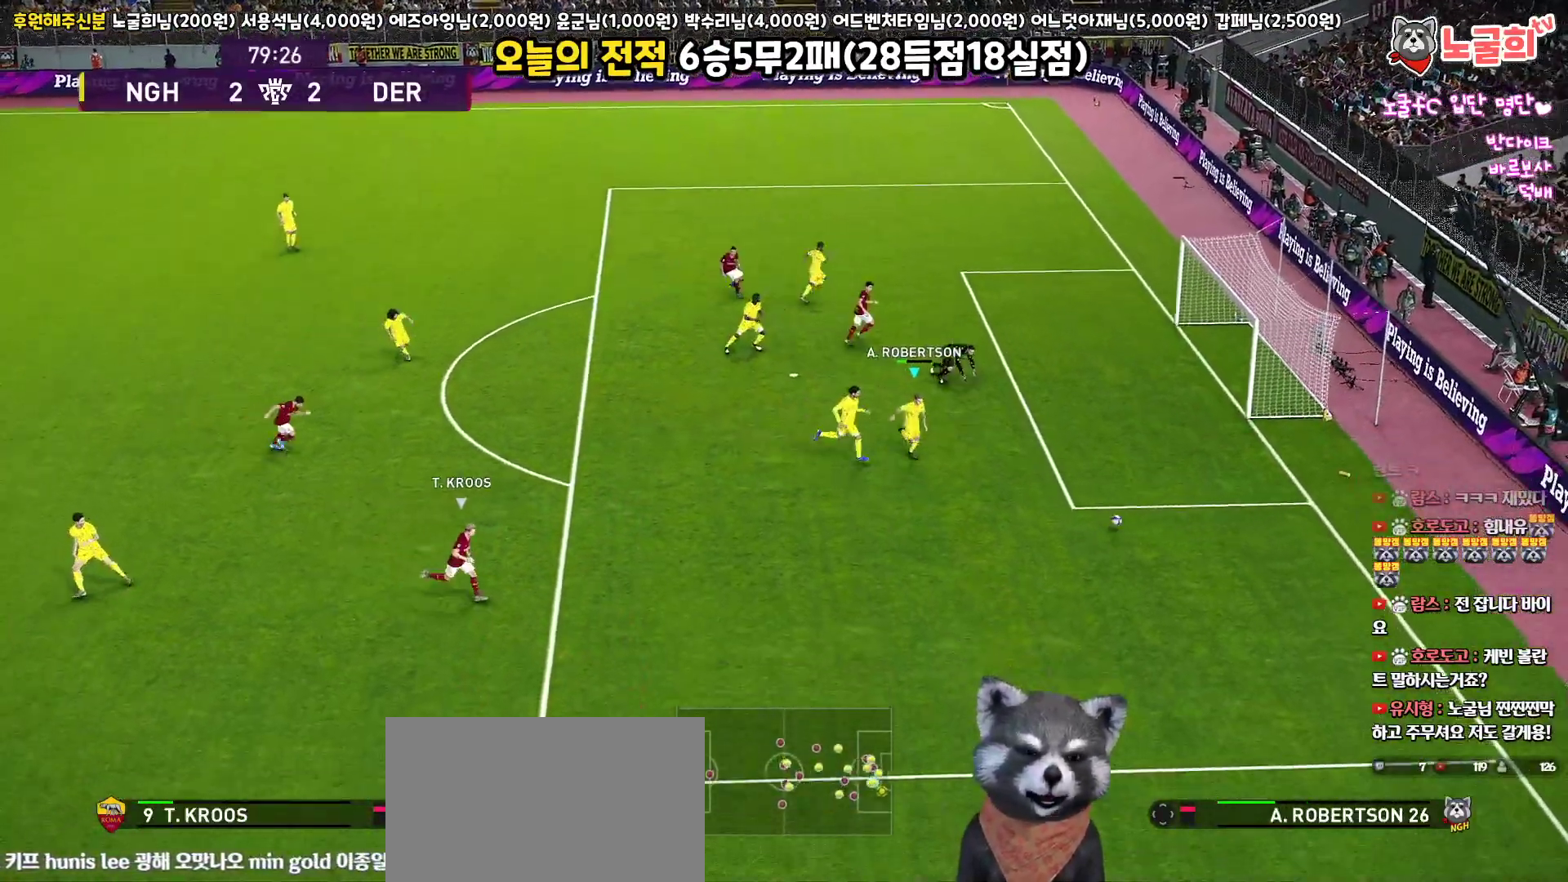
{"buttons": ["R1"], "left_stick": "down", "right_stick": "center", "events": [[167, "L3", "up"]]}
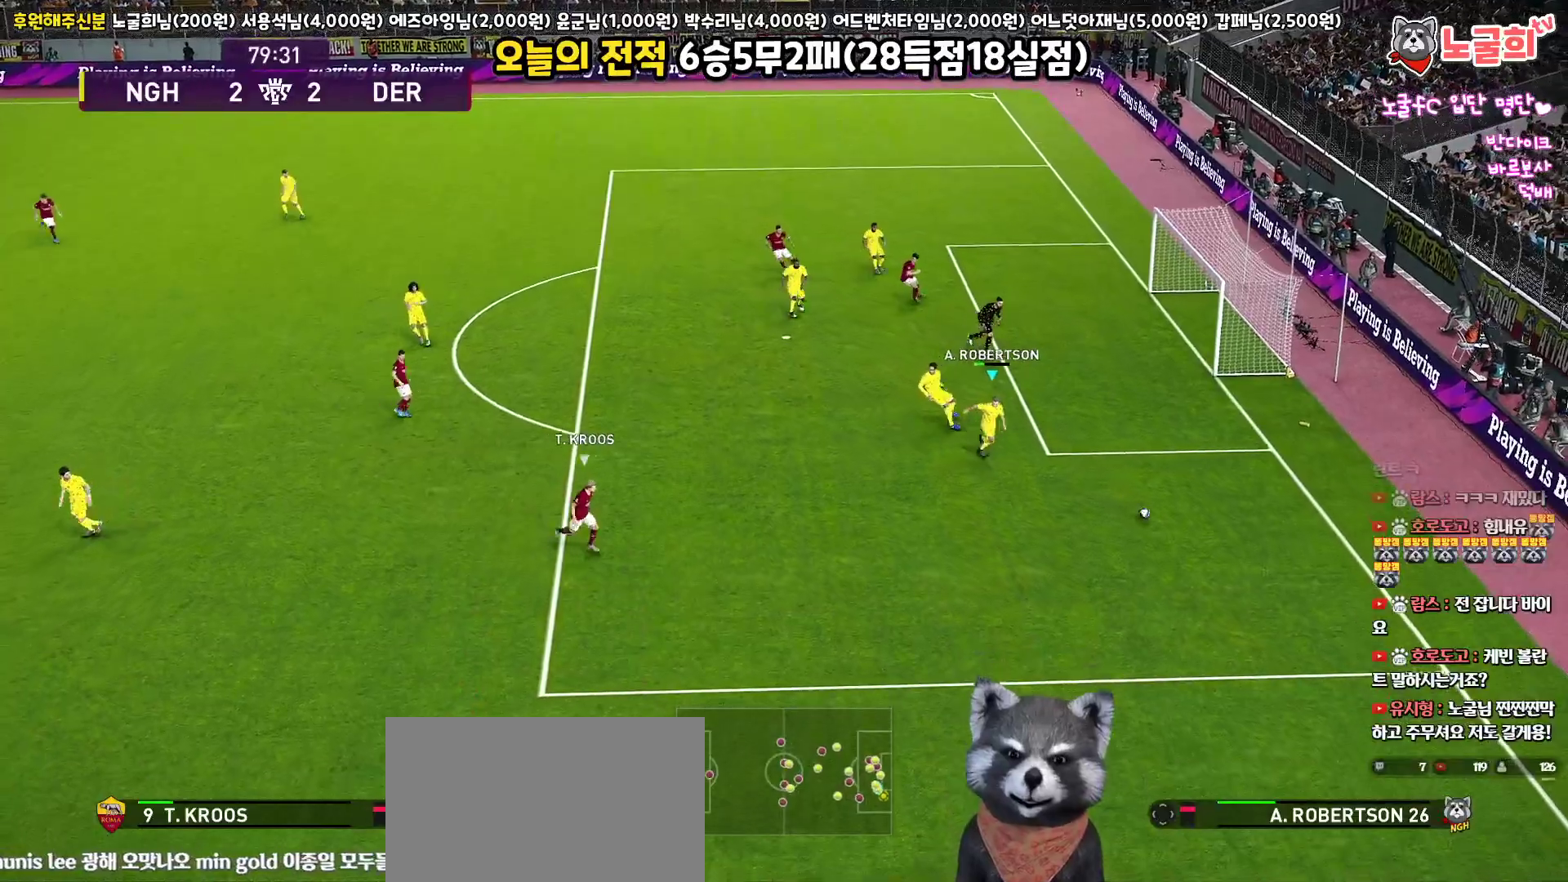
{"buttons": ["R1", "L3"], "left_stick": "down", "right_stick": "center", "events": [[467, "L3", "down"]]}
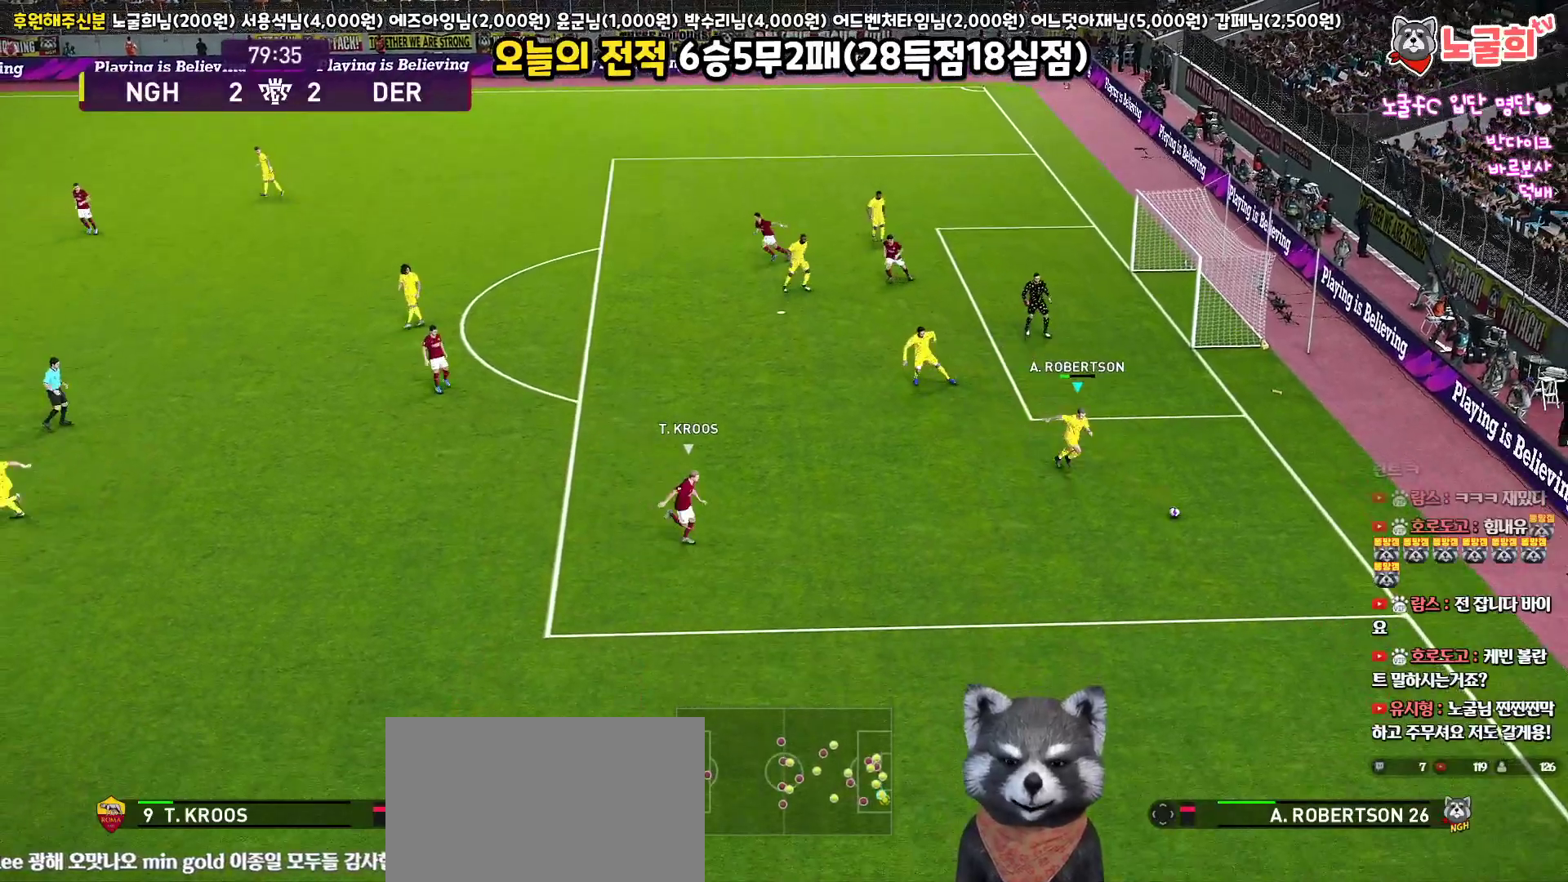
{"buttons": ["R1", "L3"], "left_stick": "down-left", "right_stick": "center", "events": [[83, "START", "down"], [133, "left_stick", "down-left"], [200, "START", "up"]]}
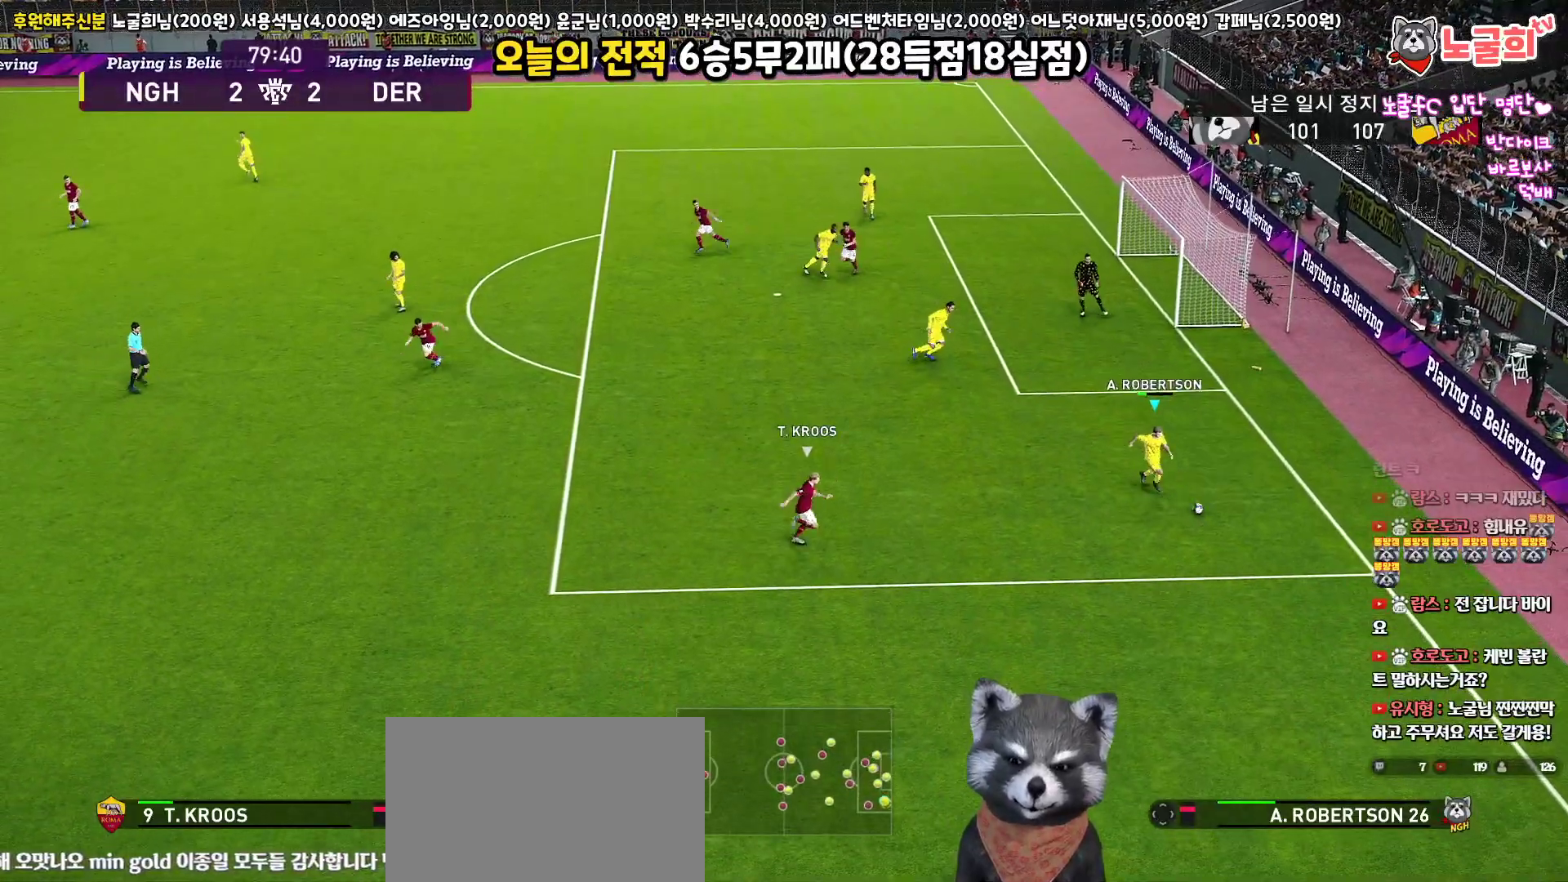
{"buttons": ["L3"], "left_stick": "left", "right_stick": "center", "events": [[17, "R1", "up"], [267, "TRIANGLE", "down"], [317, "left_stick", "left"], [417, "TRIANGLE", "up"]]}
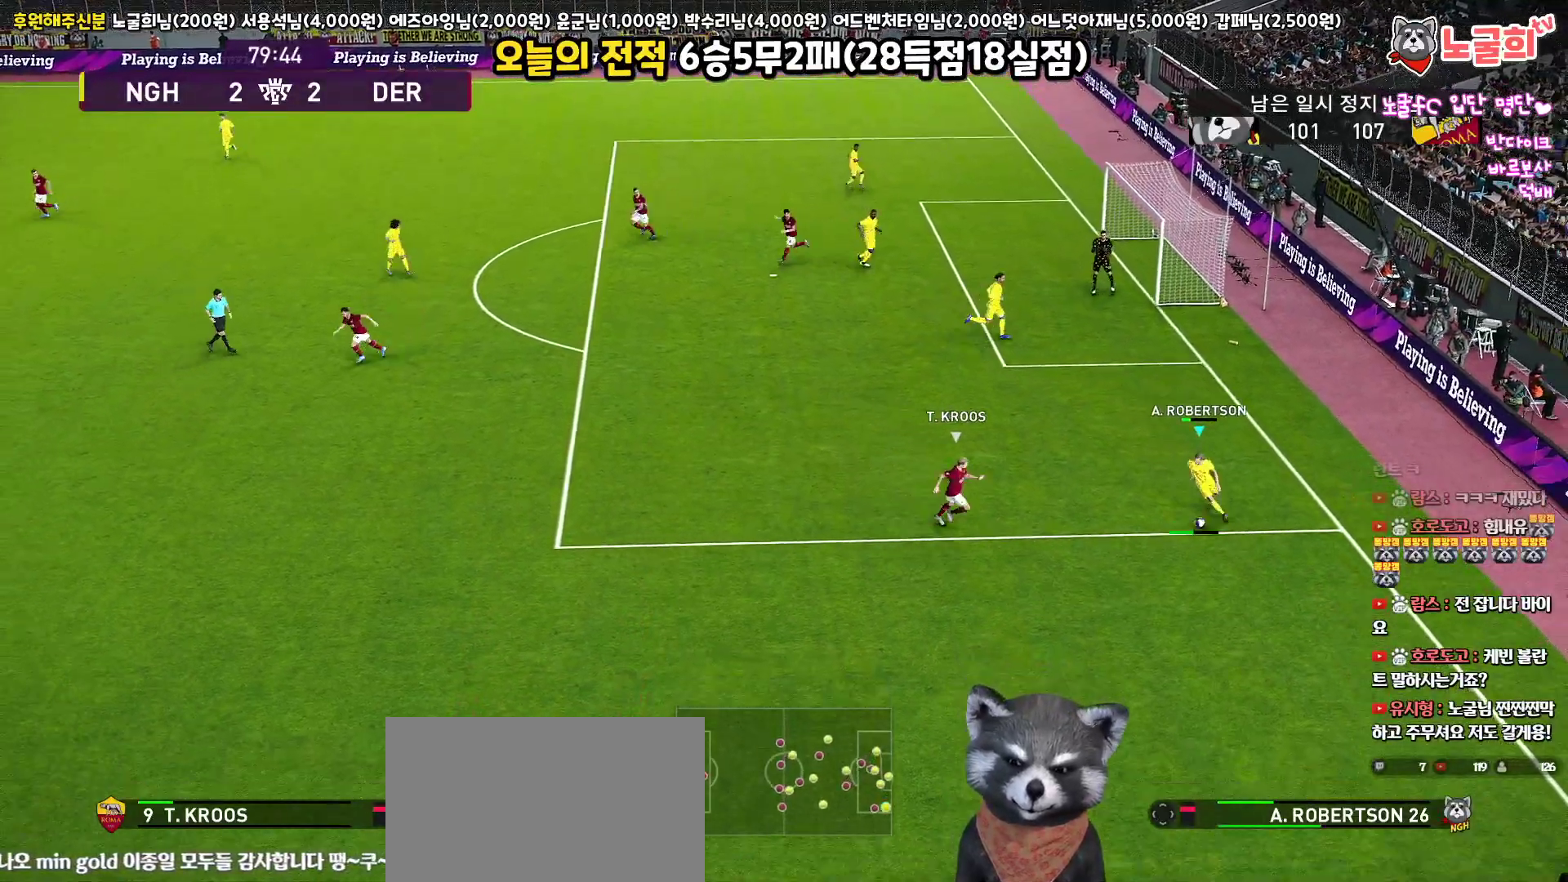
{"buttons": ["L3"], "left_stick": "left", "right_stick": "center", "events": []}
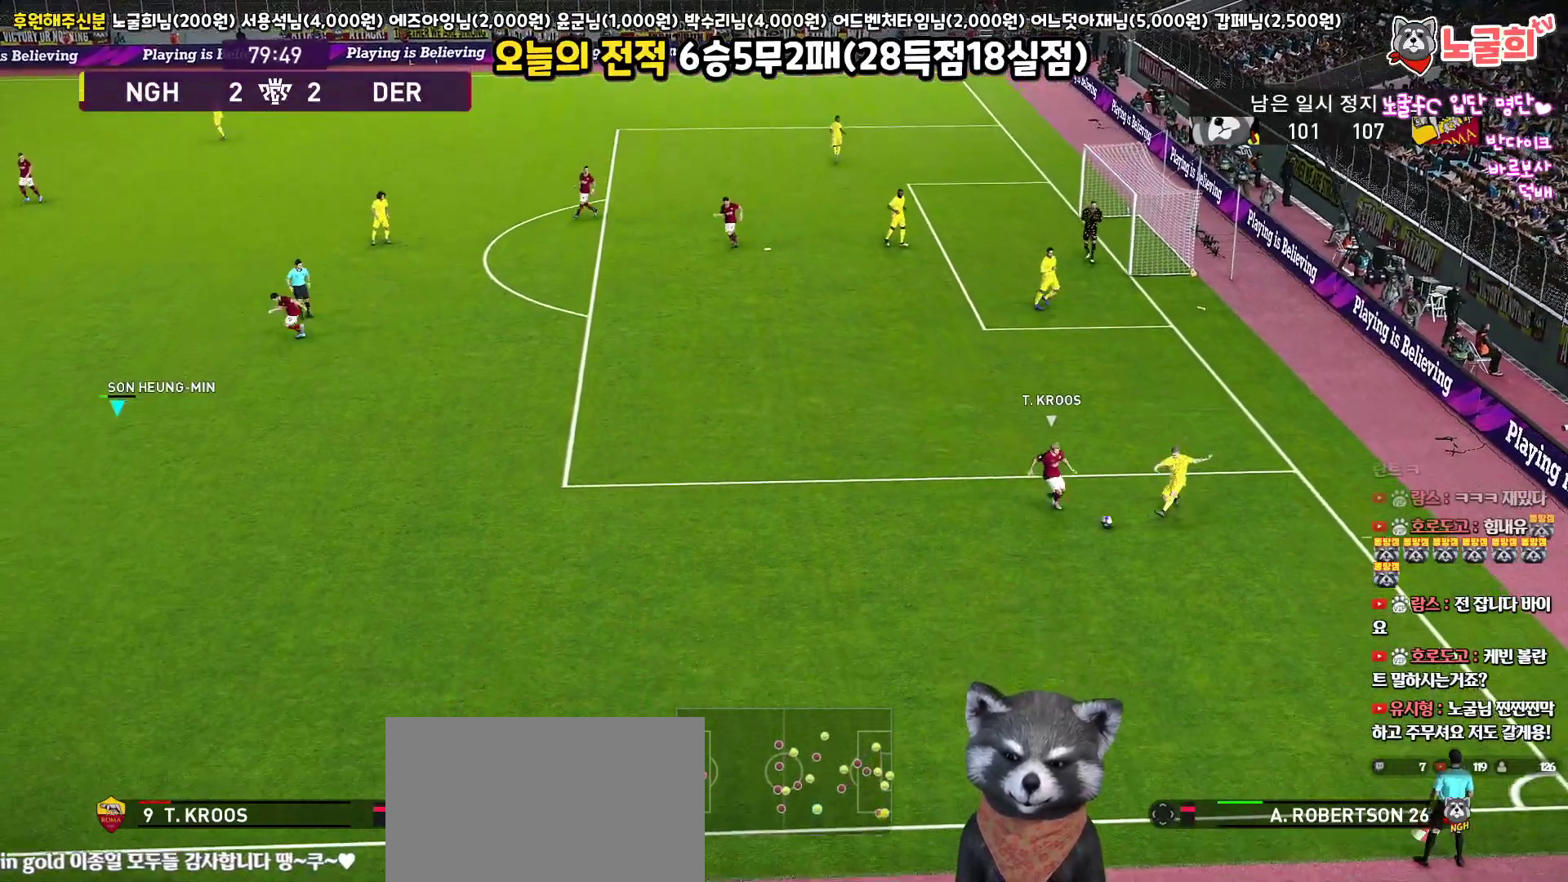
{"buttons": ["L3"], "left_stick": "down-right", "right_stick": "center", "events": [[250, "L3", "up"], [367, "left_stick", "down"], [417, "left_stick", "down-right"], [483, "L3", "down"]]}
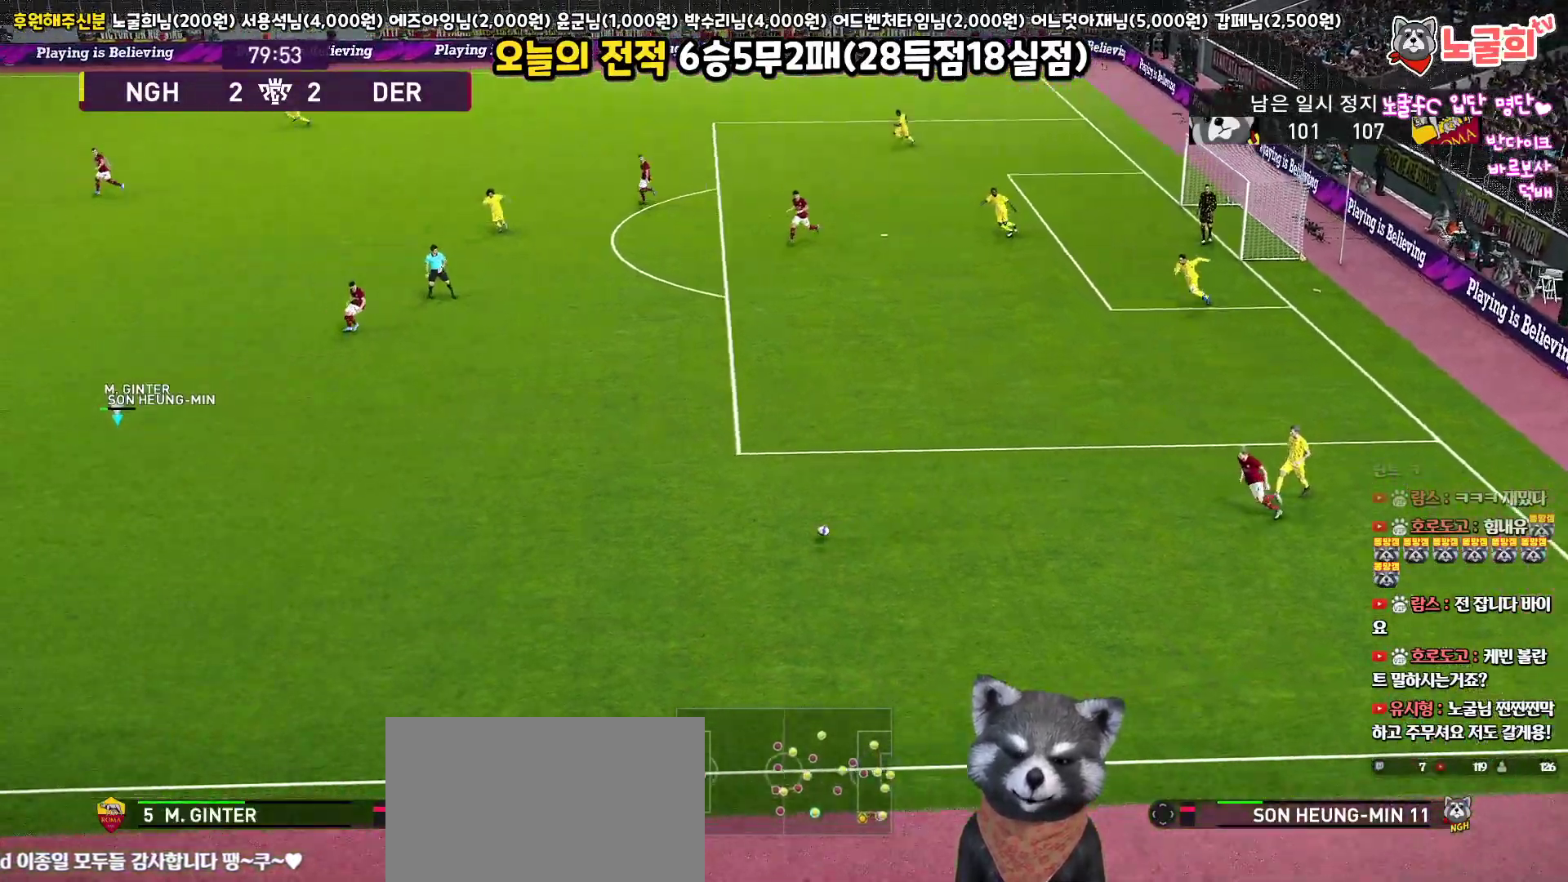
{"buttons": ["R1", "L3"], "left_stick": "right", "right_stick": "center", "events": [[67, "R1", "down"], [117, "left_stick", "right"]]}
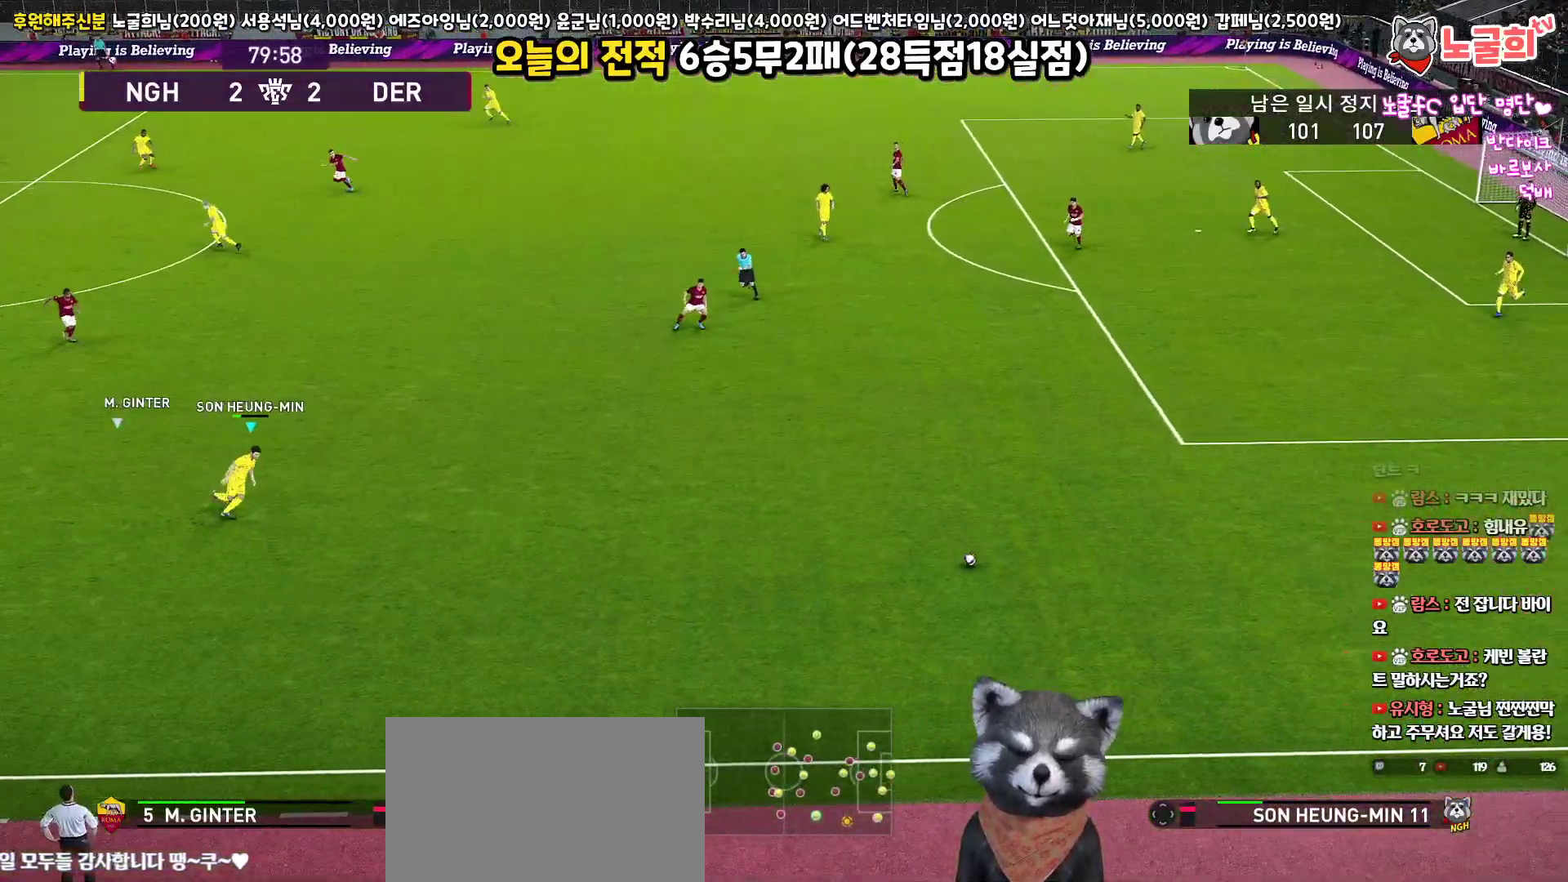
{"buttons": [], "left_stick": "center", "right_stick": "center", "events": [[183, "L3", "up"], [383, "left_stick", "up-right"], [400, "R1", "up"], [483, "left_stick", "center"]]}
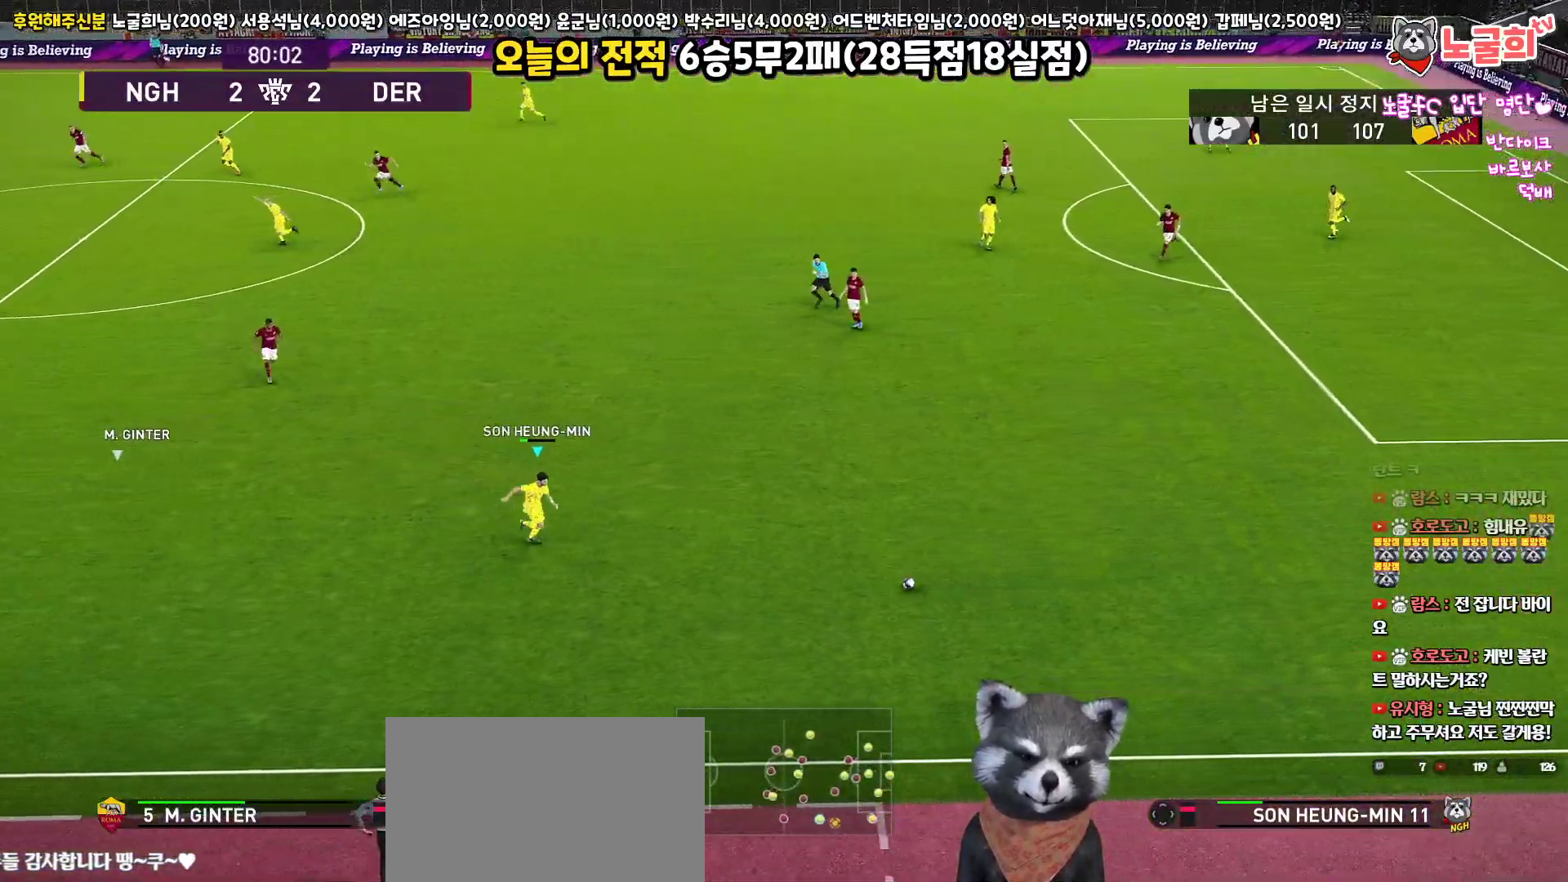
{"buttons": ["L3"], "left_stick": "left", "right_stick": "center", "events": [[17, "left_stick", "left"], [233, "L3", "down"]]}
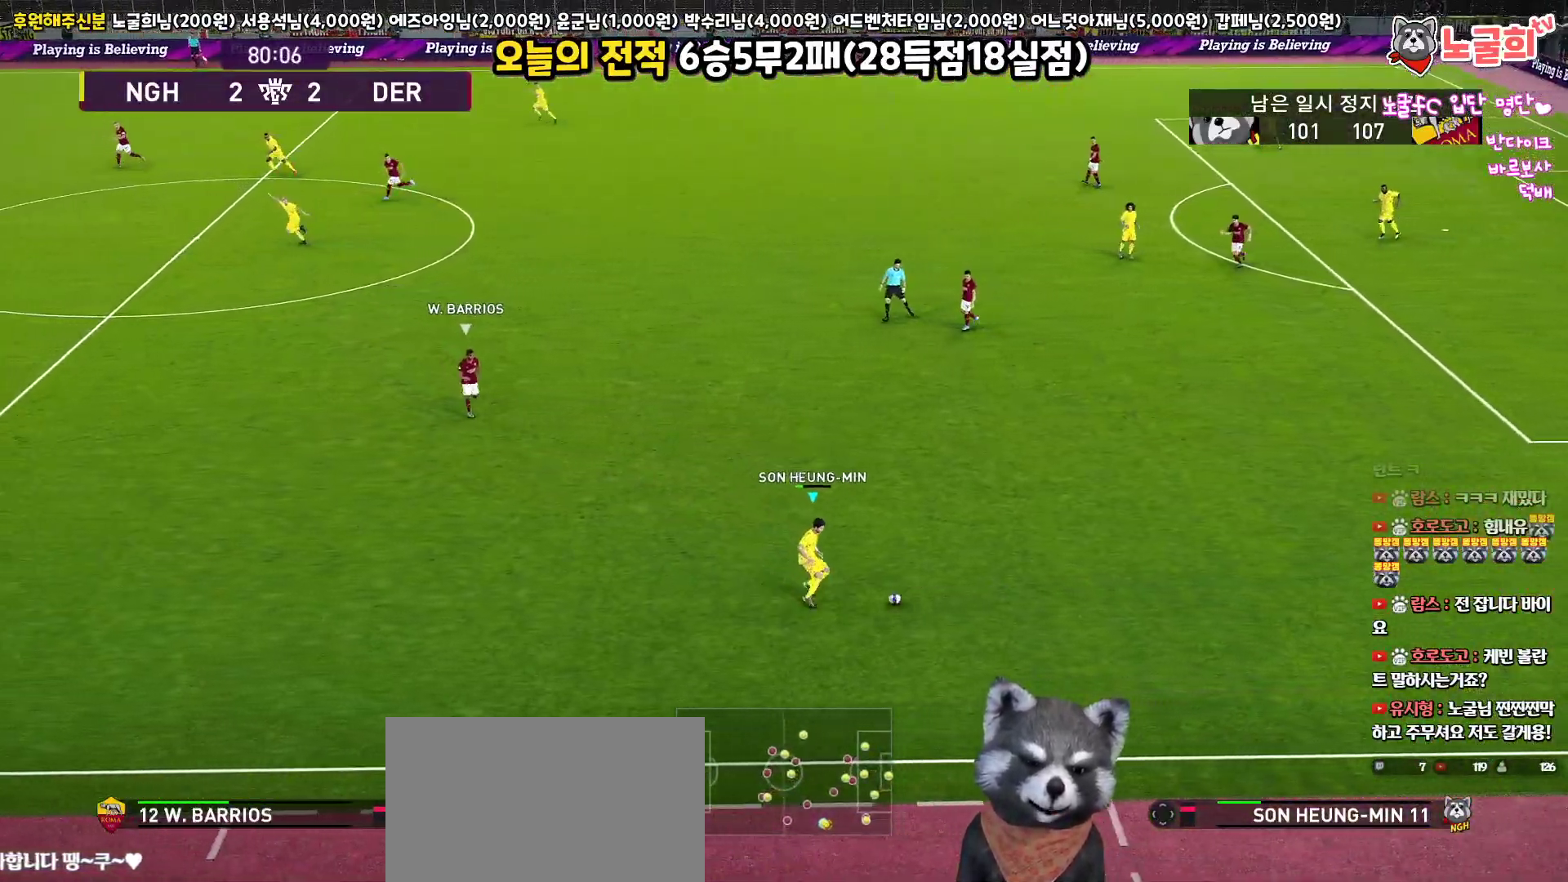
{"buttons": ["L3"], "left_stick": "left", "right_stick": "center", "events": []}